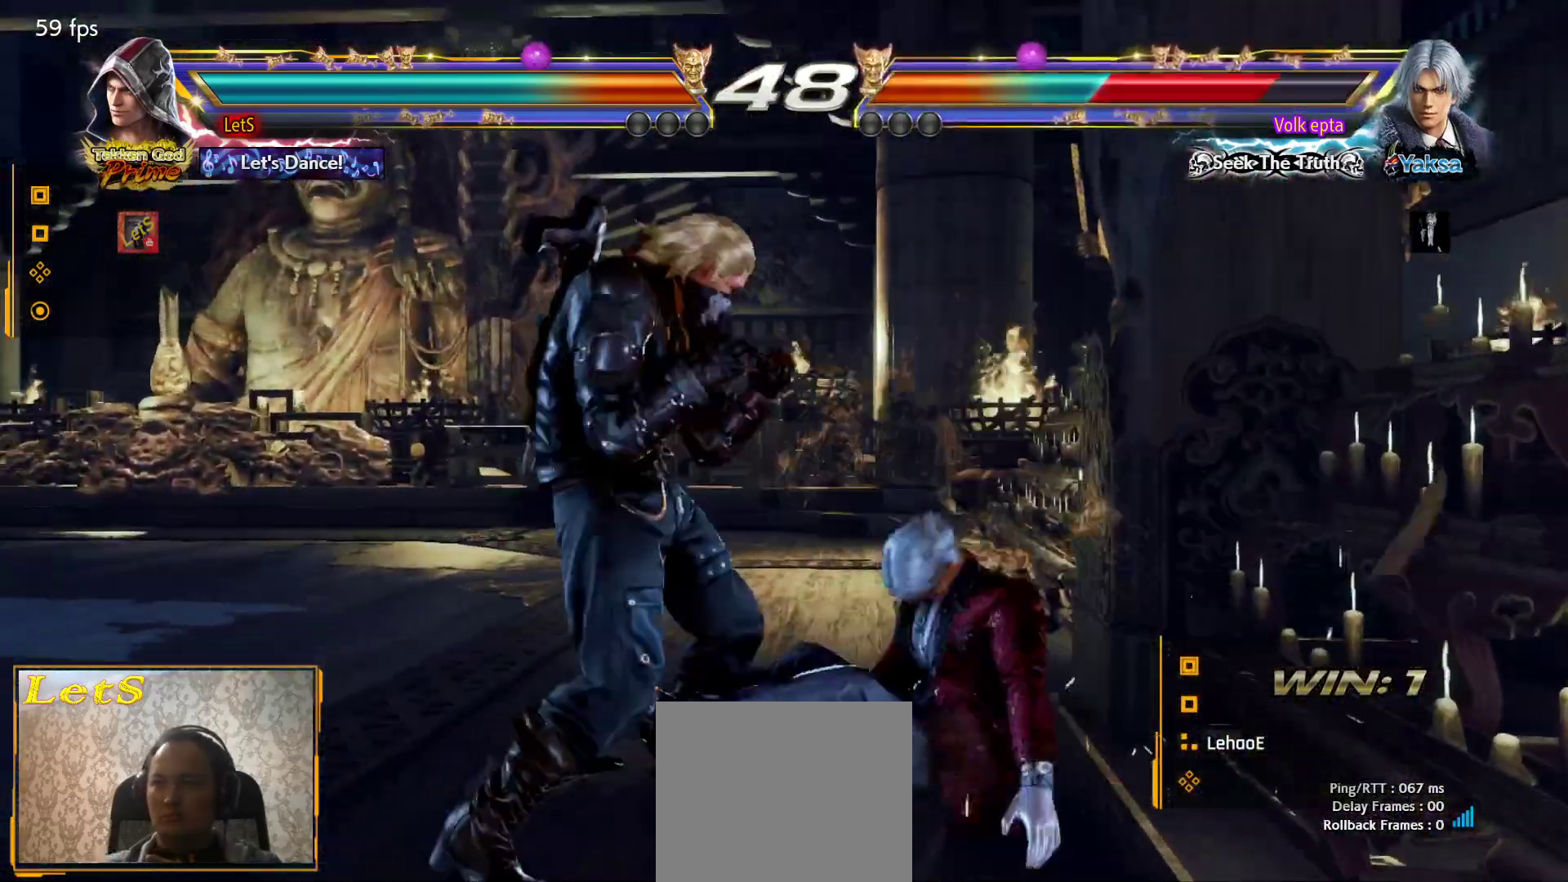
Gameplay with a controller (PlayStation layout); each line is a JSON object with the inputs held at the frame after it. "events" lists button and stick changes between this image and that frame as [ms after this image, input, new state], when the widget could be followed in between.
{"buttons": ["DPAD_LEFT"], "left_stick": "center", "right_stick": "center", "events": [[100, "TRIANGLE", "up"], [233, "DPAD_DOWN", "down"], [267, "DPAD_RIGHT", "down"], [300, "DPAD_DOWN", "up"], [367, "DPAD_RIGHT", "up"], [367, "SQUARE", "down"], [433, "DPAD_LEFT", "down"], [433, "SQUARE", "up"]]}
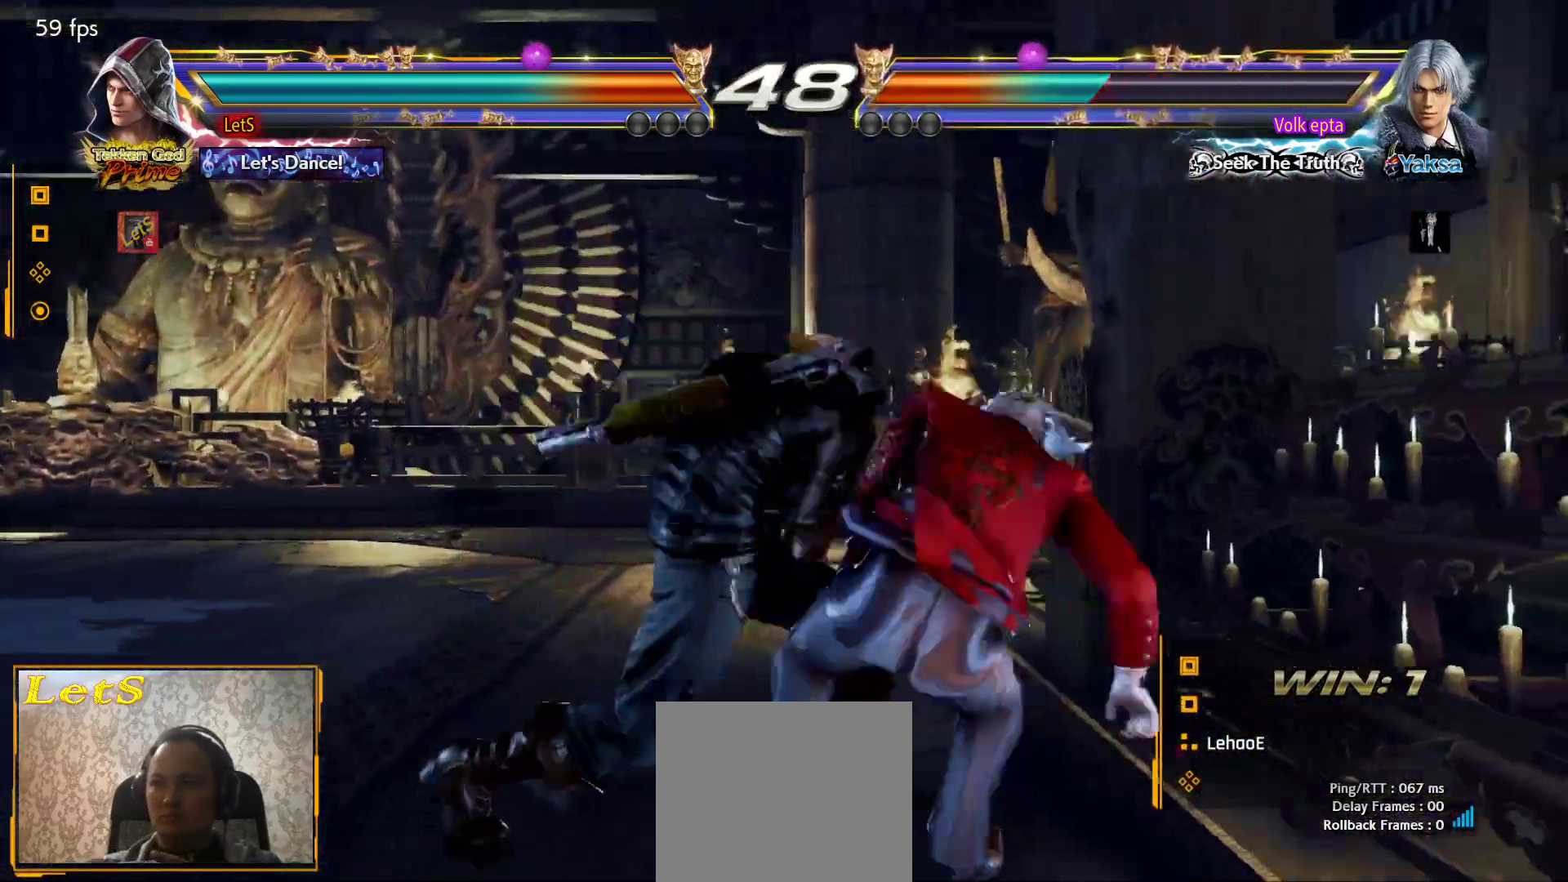
{"buttons": ["CIRCLE"], "left_stick": "center", "right_stick": "center", "events": [[433, "DPAD_LEFT", "up"], [500, "CIRCLE", "down"]]}
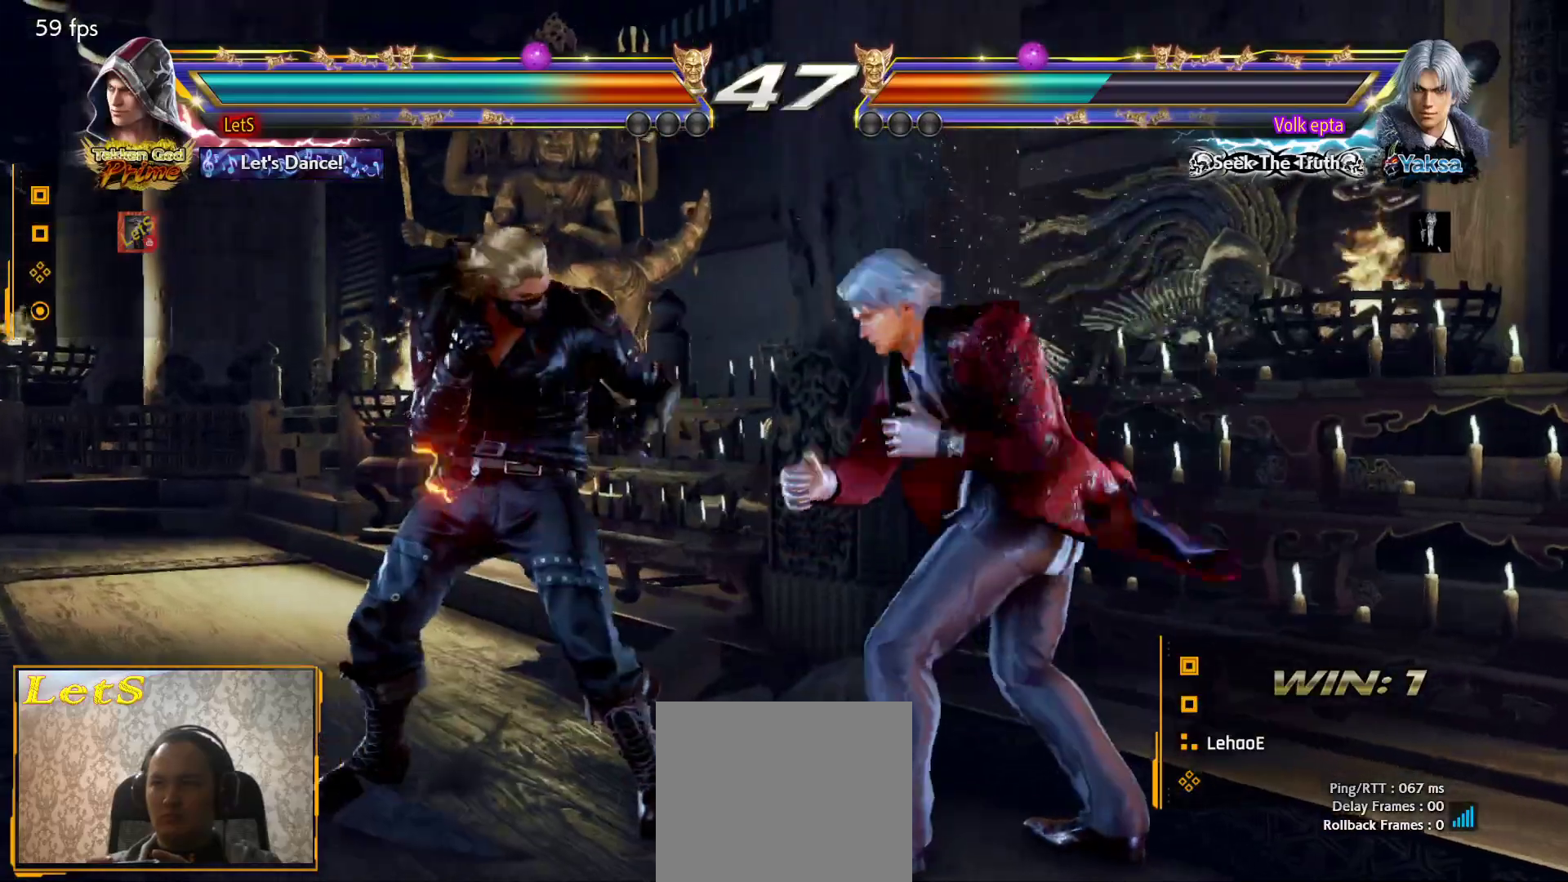
{"buttons": [], "left_stick": "center", "right_stick": "center", "events": [[100, "CIRCLE", "up"], [333, "TRIANGLE", "down"], [467, "TRIANGLE", "up"]]}
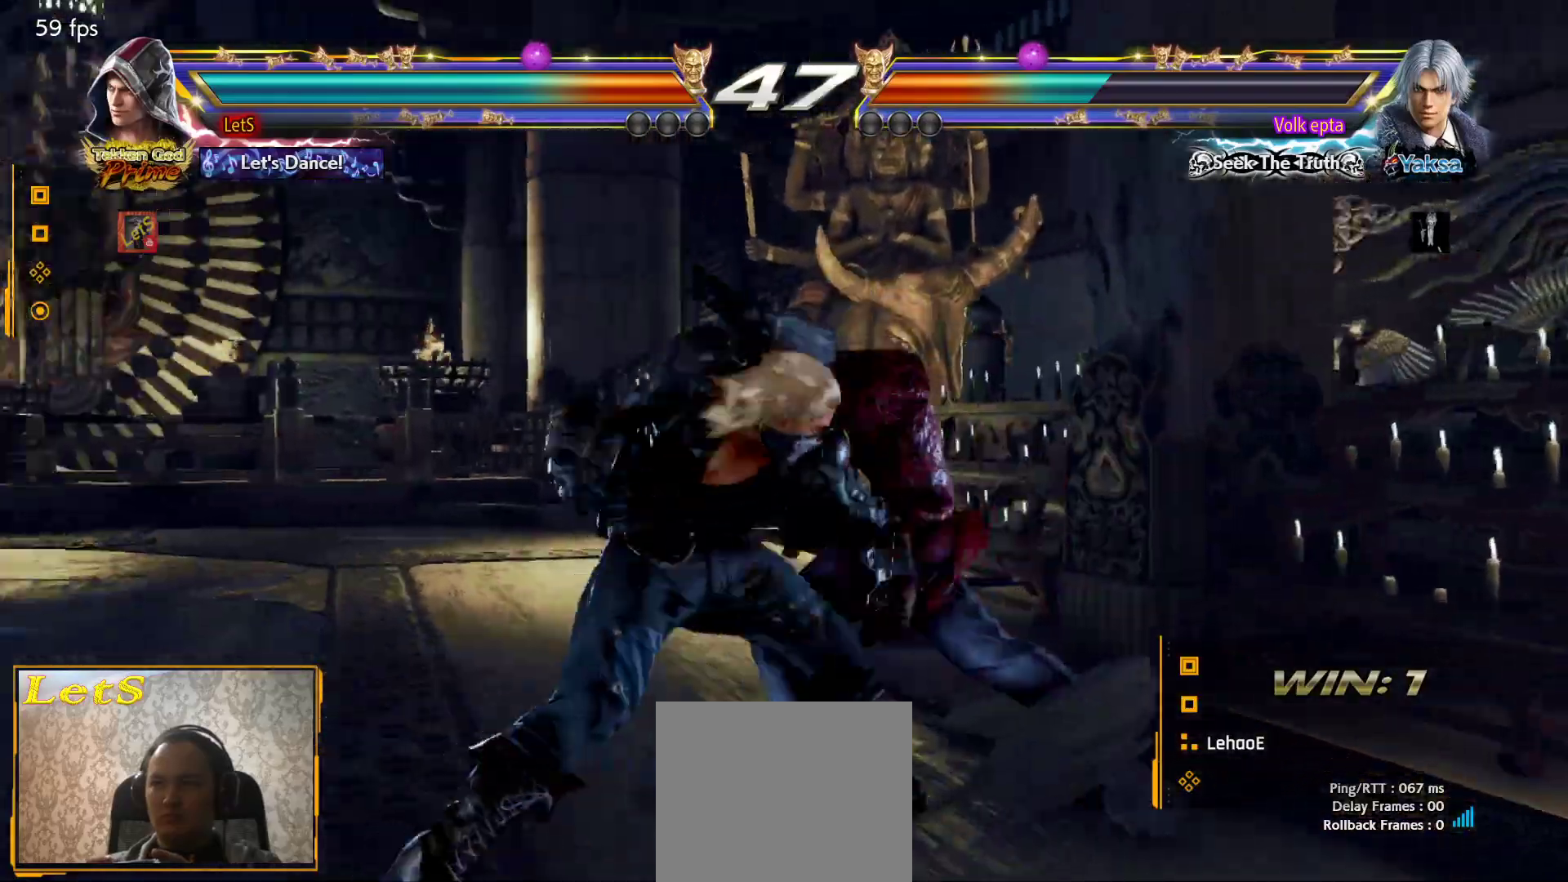
{"buttons": [], "left_stick": "center", "right_stick": "center", "events": []}
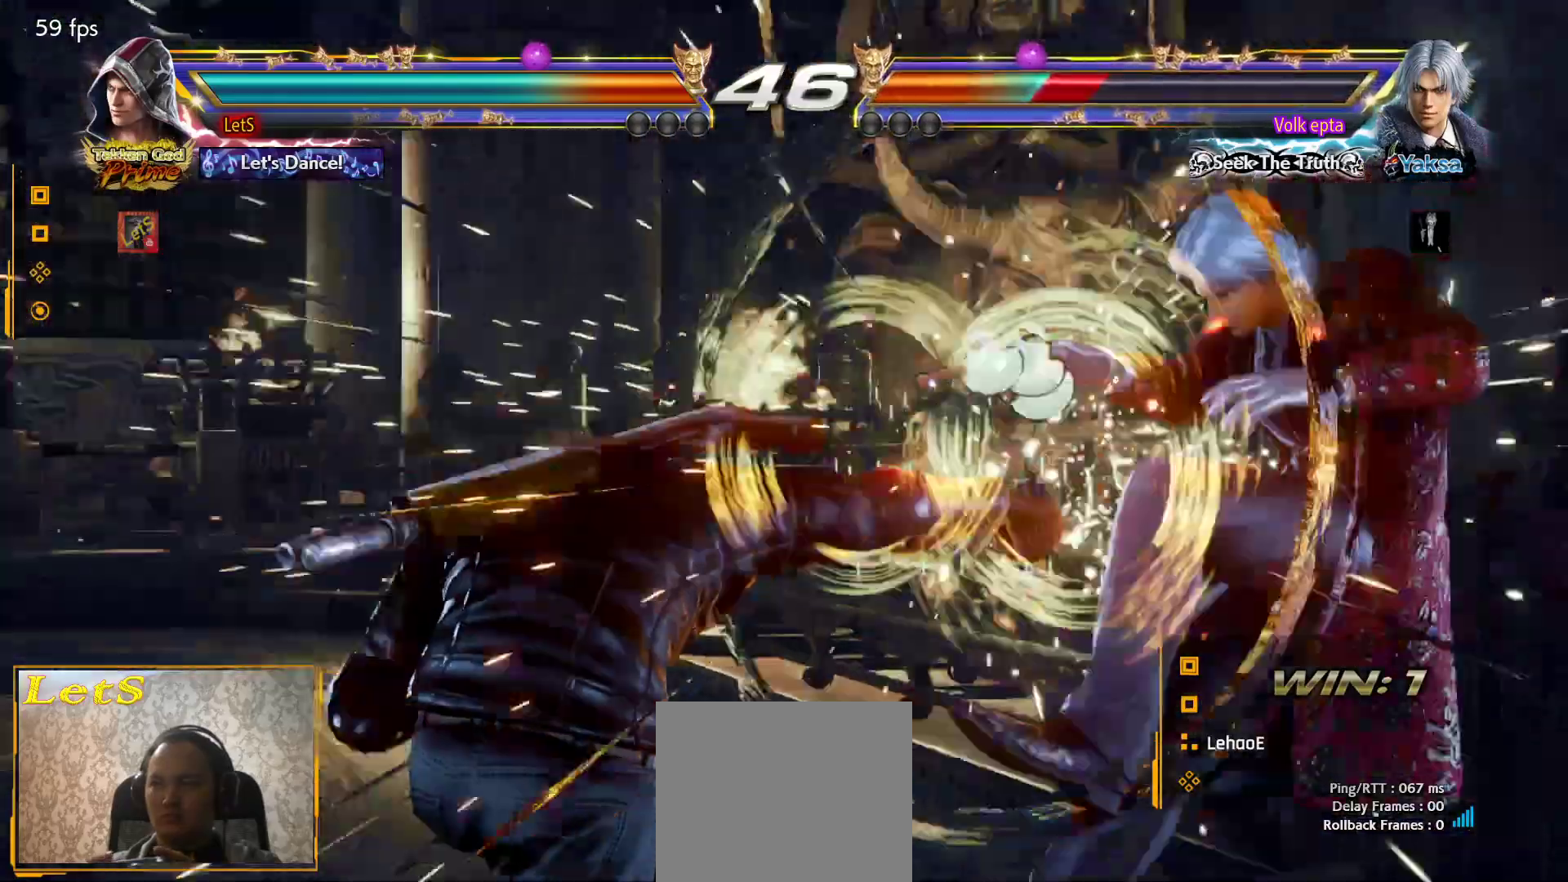
{"buttons": ["SQUARE", "DPAD_DOWN", "DPAD_RIGHT"], "left_stick": "center", "right_stick": "center", "events": [[367, "DPAD_DOWN", "down"], [367, "DPAD_RIGHT", "down"], [400, "SQUARE", "down"]]}
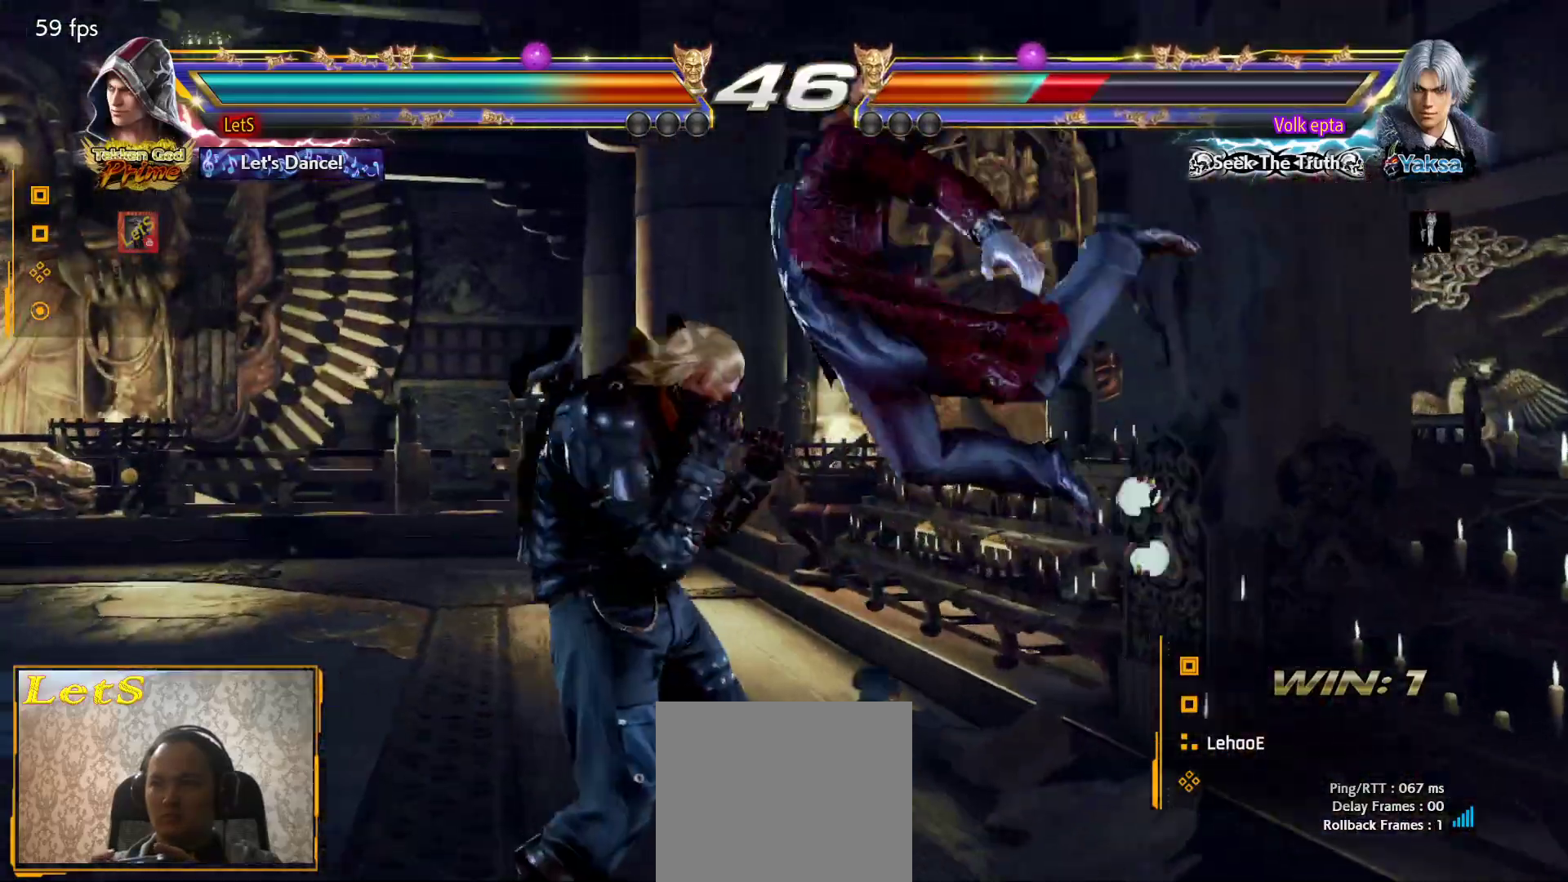
{"buttons": ["DPAD_RIGHT"], "left_stick": "center", "right_stick": "center", "events": [[33, "DPAD_DOWN", "up"], [33, "DPAD_RIGHT", "up"], [33, "SQUARE", "up"], [433, "DPAD_RIGHT", "down"]]}
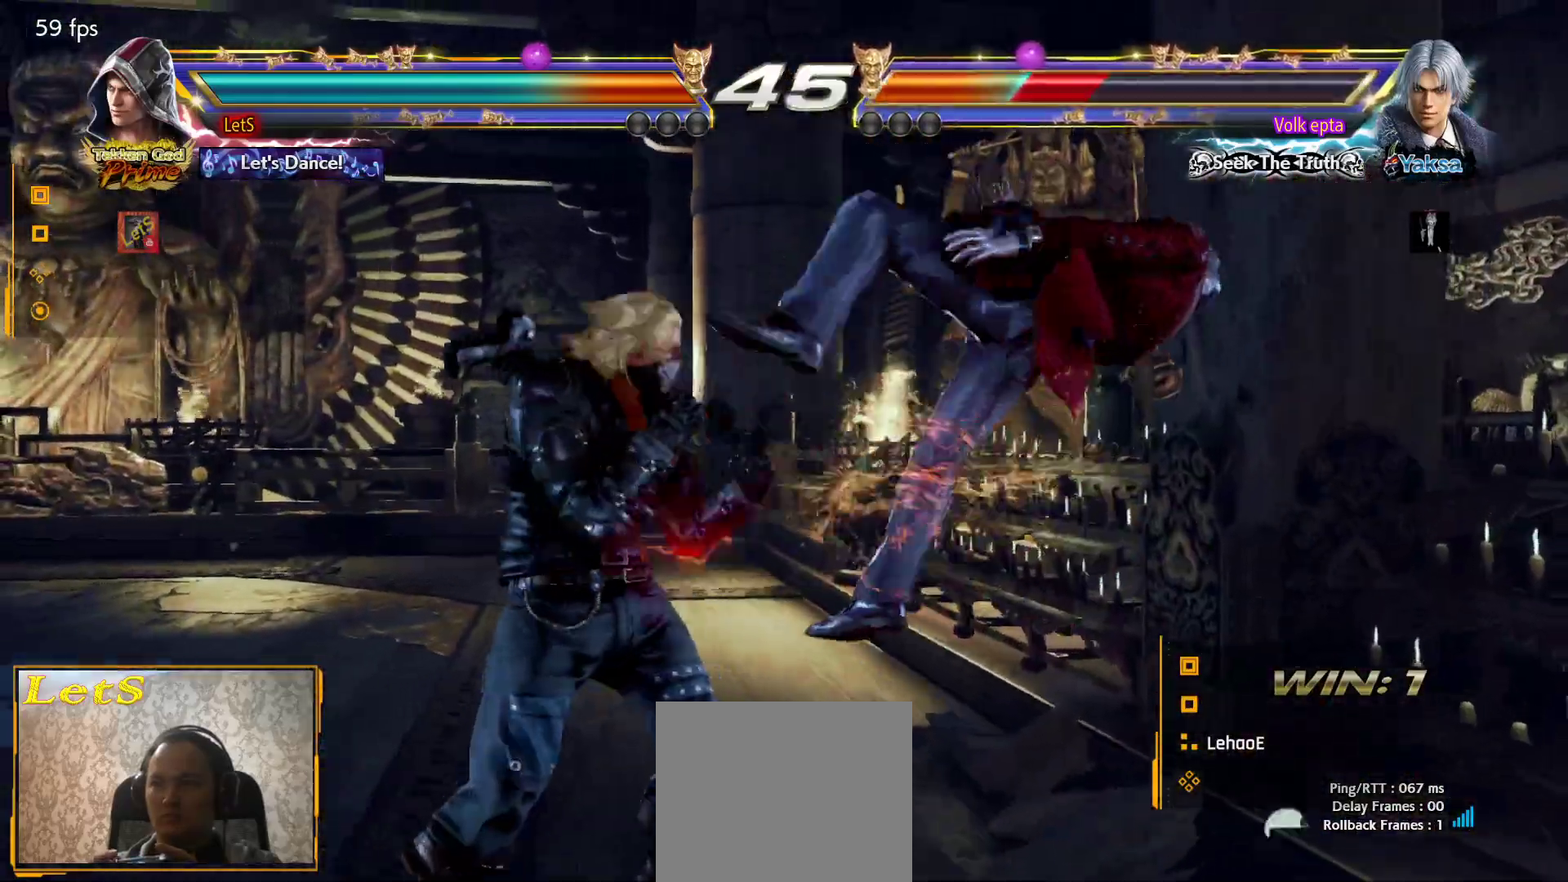
{"buttons": ["DPAD_LEFT"], "left_stick": "center", "right_stick": "center", "events": [[33, "TRIANGLE", "down"], [67, "DPAD_RIGHT", "up"], [133, "DPAD_LEFT", "down"], [133, "SQUARE", "down"], [133, "TRIANGLE", "up"], [300, "SQUARE", "up"]]}
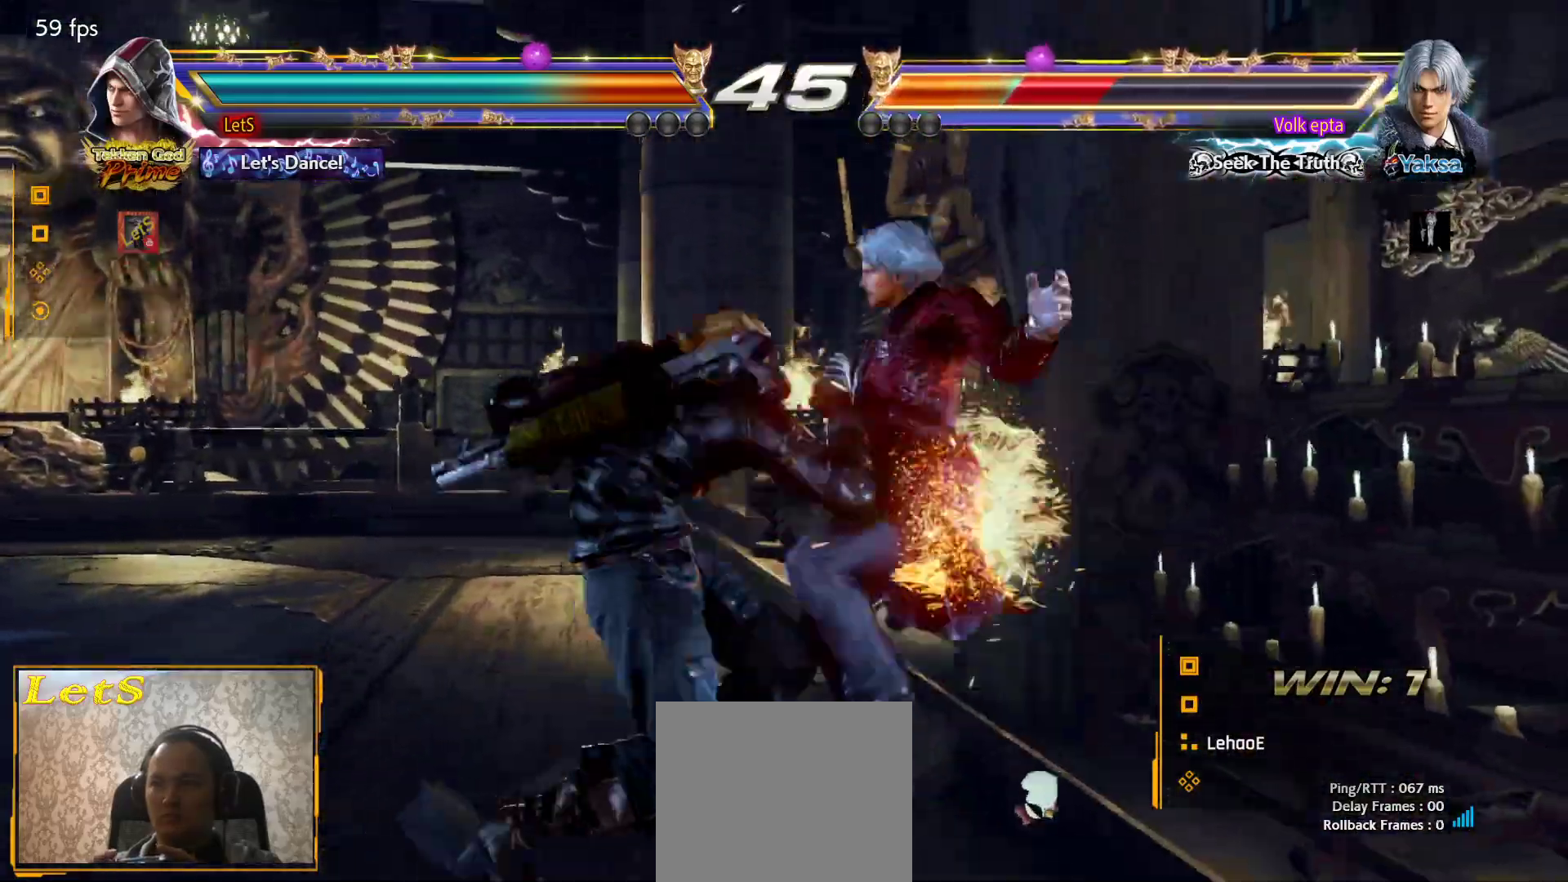
{"buttons": [], "left_stick": "center", "right_stick": "center", "events": [[233, "DPAD_LEFT", "up"], [267, "DPAD_RIGHT", "down"], [300, "CROSS", "down"], [333, "R2", "down"], [333, "SQUARE", "down"], [367, "CROSS", "up"], [367, "DPAD_RIGHT", "up"], [367, "TRIANGLE", "down"], [400, "SQUARE", "up"], [433, "R2", "up"], [467, "TRIANGLE", "up"]]}
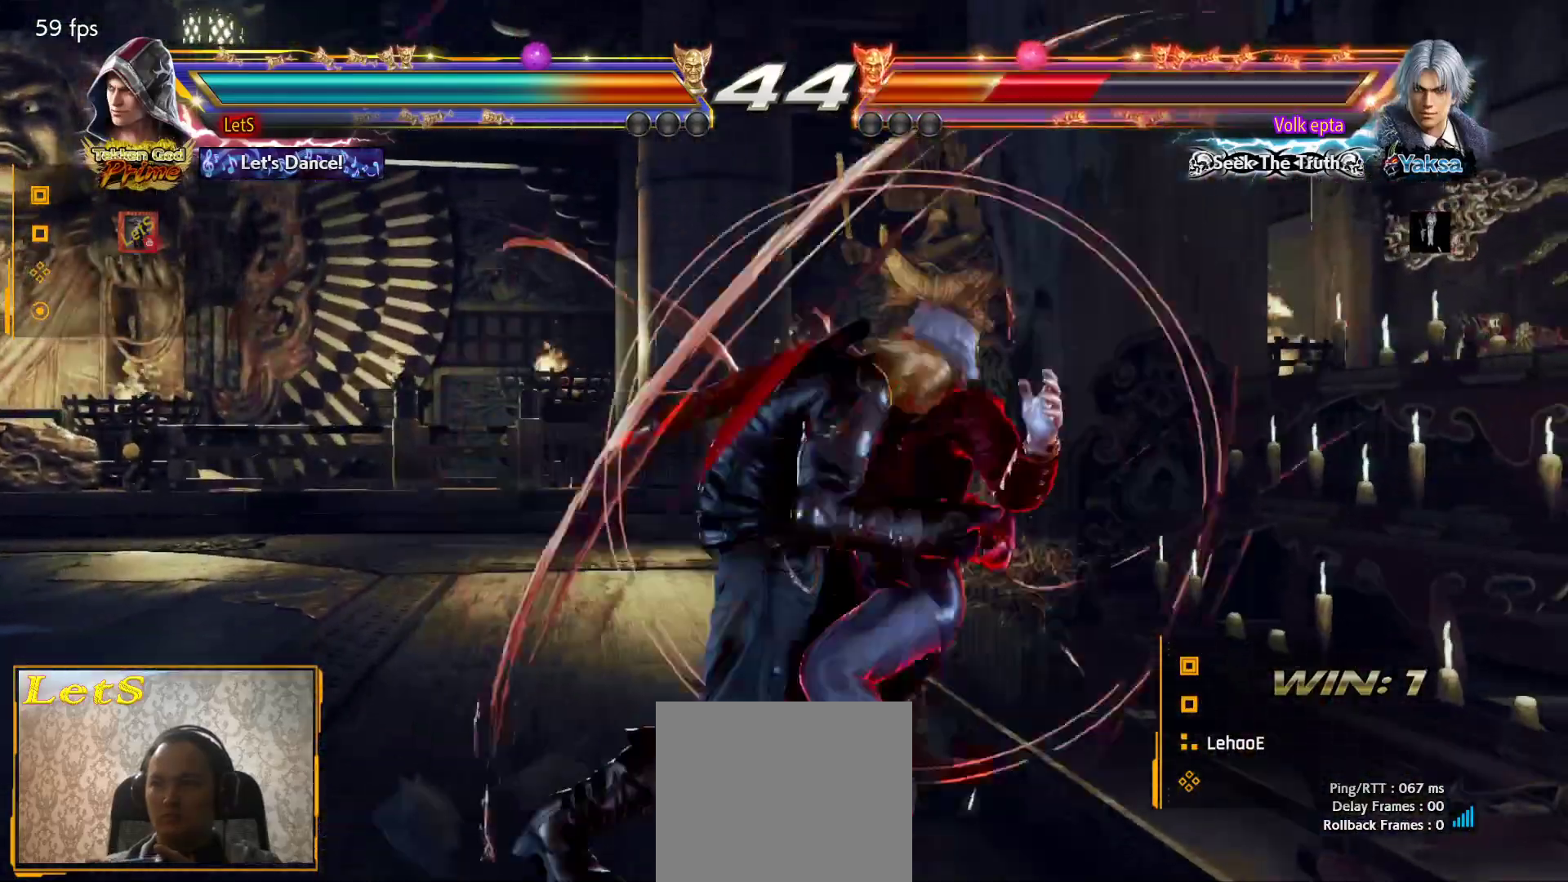
{"buttons": ["TRIANGLE"], "left_stick": "center", "right_stick": "center", "events": [[33, "SQUARE", "down"], [67, "TRIANGLE", "down"], [100, "SQUARE", "up"], [167, "TRIANGLE", "up"], [200, "SQUARE", "down"], [267, "SQUARE", "up"], [267, "TRIANGLE", "down"], [367, "SQUARE", "down"], [367, "TRIANGLE", "up"], [433, "SQUARE", "up"], [433, "TRIANGLE", "down"]]}
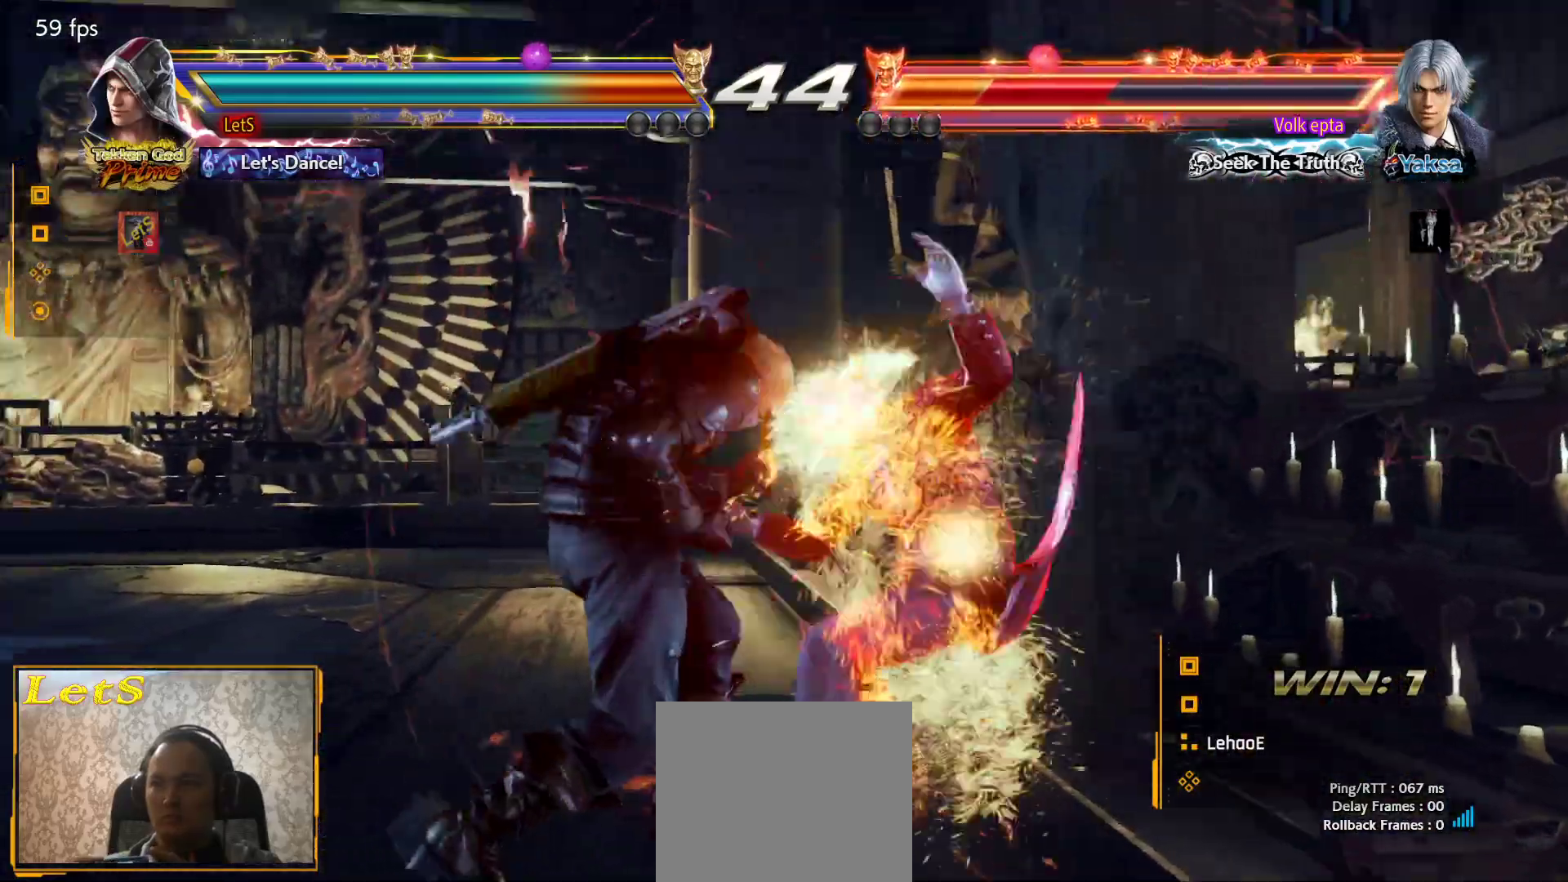
{"buttons": ["TRIANGLE"], "left_stick": "center", "right_stick": "center", "events": [[67, "SQUARE", "down"], [100, "SQUARE", "up"], [200, "SQUARE", "down"], [200, "TRIANGLE", "up"], [267, "SQUARE", "up"], [267, "TRIANGLE", "down"], [367, "SQUARE", "down"], [367, "TRIANGLE", "up"], [400, "TRIANGLE", "down"], [433, "SQUARE", "up"]]}
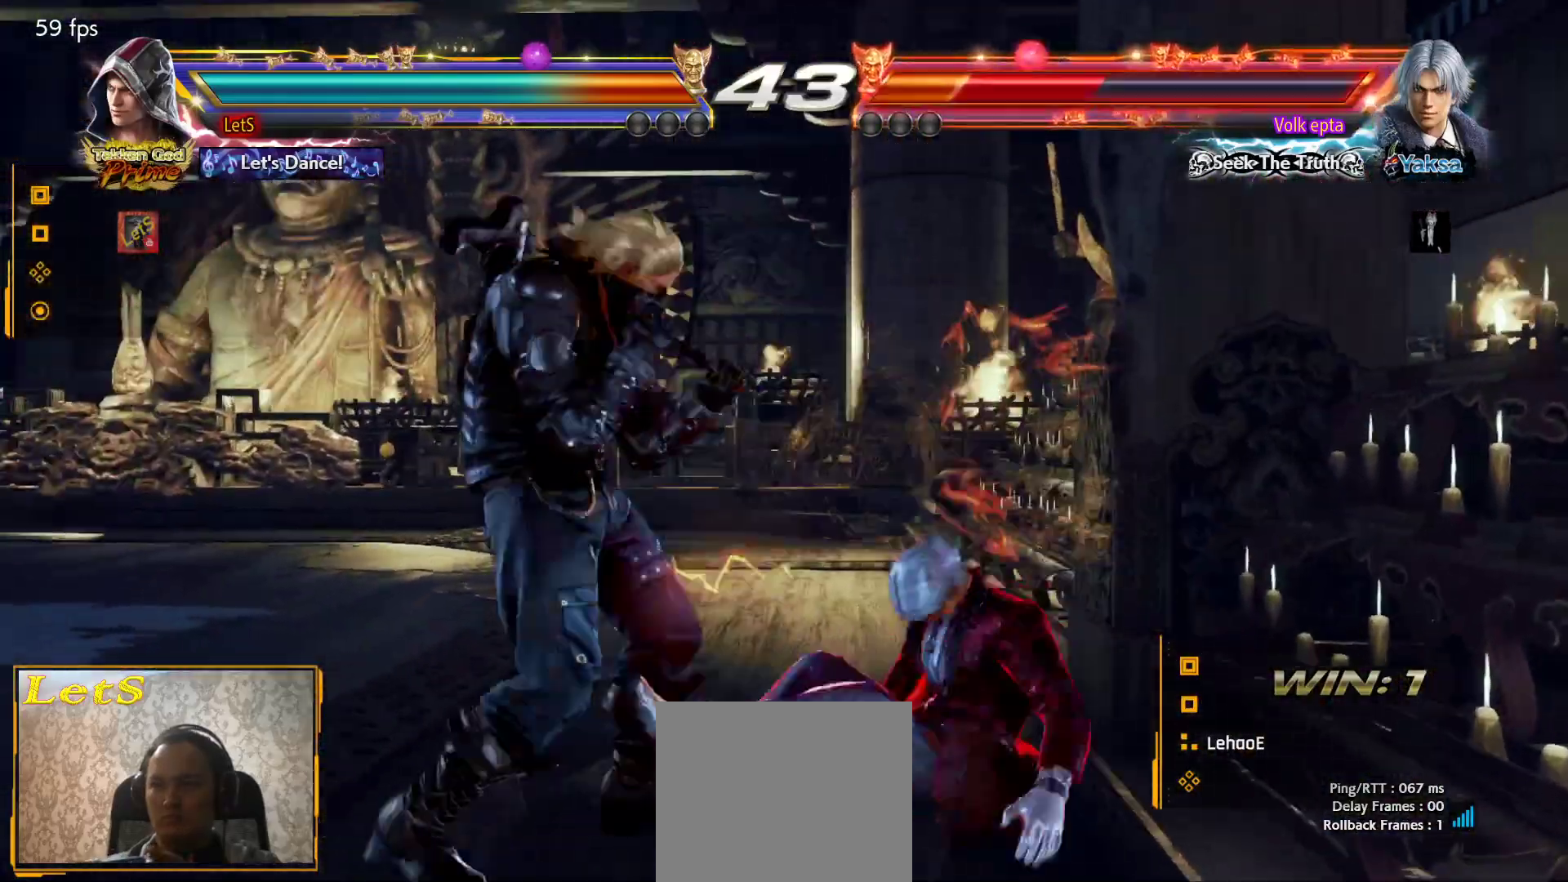
{"buttons": ["DPAD_LEFT"], "left_stick": "center", "right_stick": "center", "events": [[33, "TRIANGLE", "up"], [267, "DPAD_DOWN", "down"], [267, "DPAD_RIGHT", "down"], [300, "DPAD_DOWN", "up"], [367, "DPAD_RIGHT", "up"], [367, "SQUARE", "down"], [433, "DPAD_LEFT", "down"], [433, "SQUARE", "up"]]}
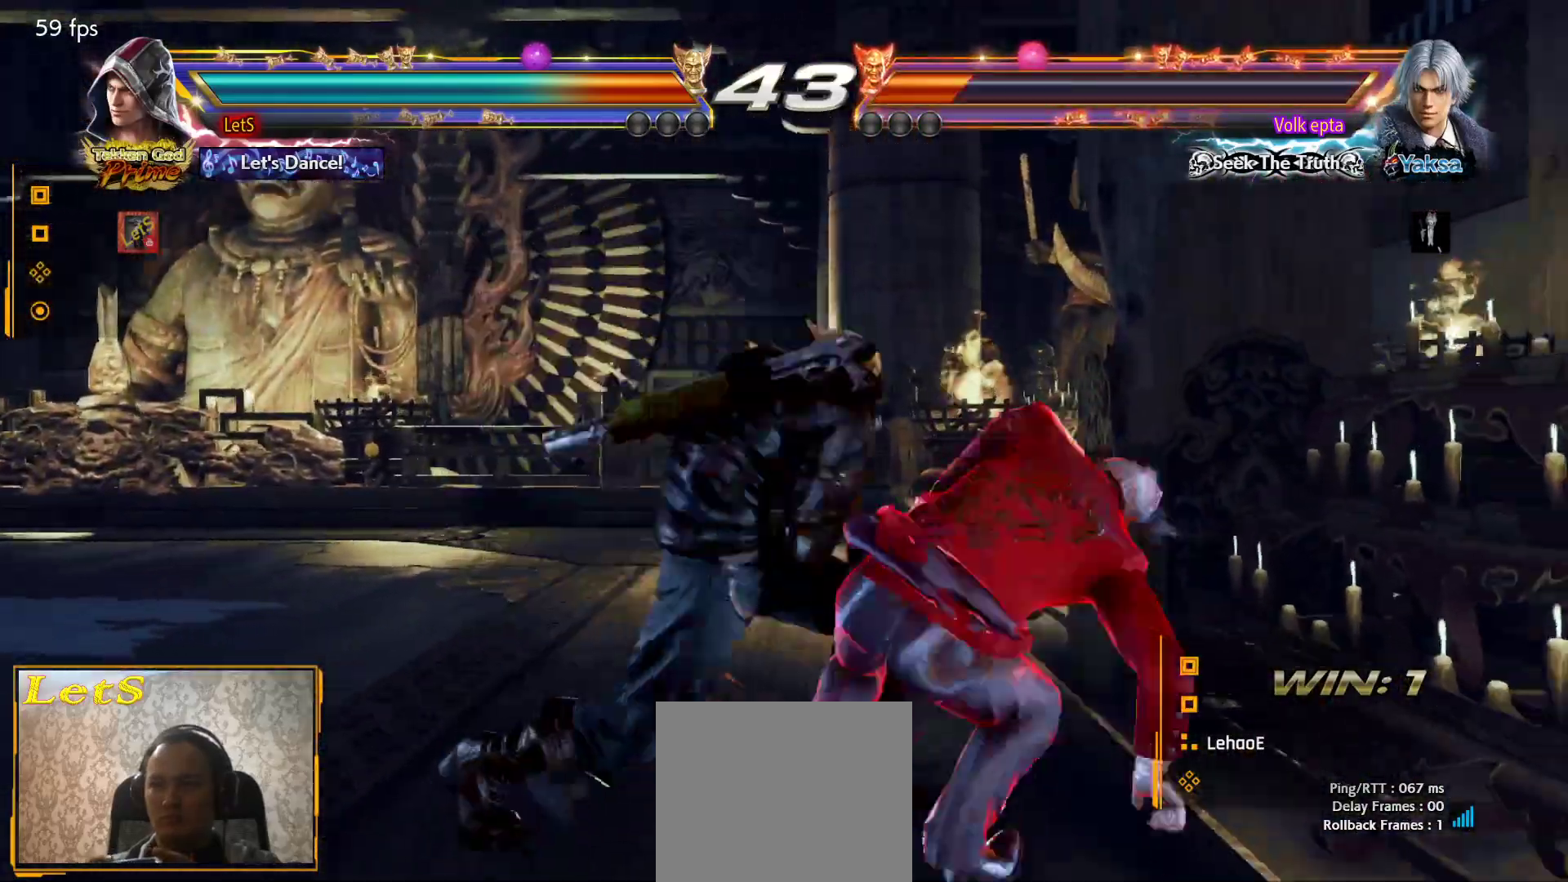
{"buttons": ["CIRCLE"], "left_stick": "center", "right_stick": "center", "events": [[400, "DPAD_LEFT", "up"], [467, "CIRCLE", "down"]]}
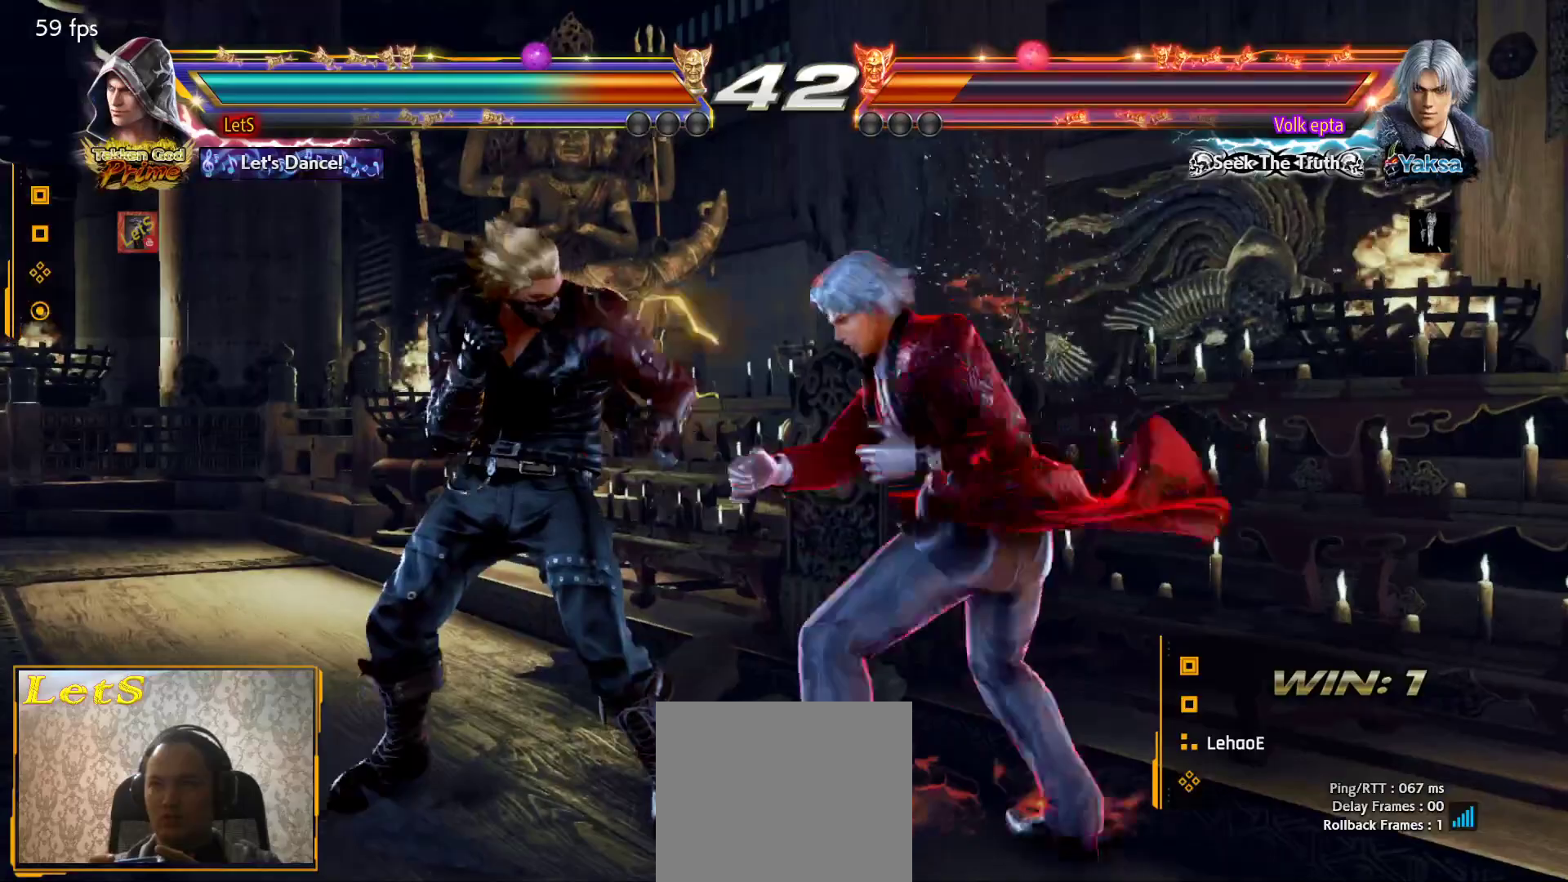
{"buttons": ["SQUARE"], "left_stick": "center", "right_stick": "center", "events": [[100, "CIRCLE", "up"], [467, "SQUARE", "down"]]}
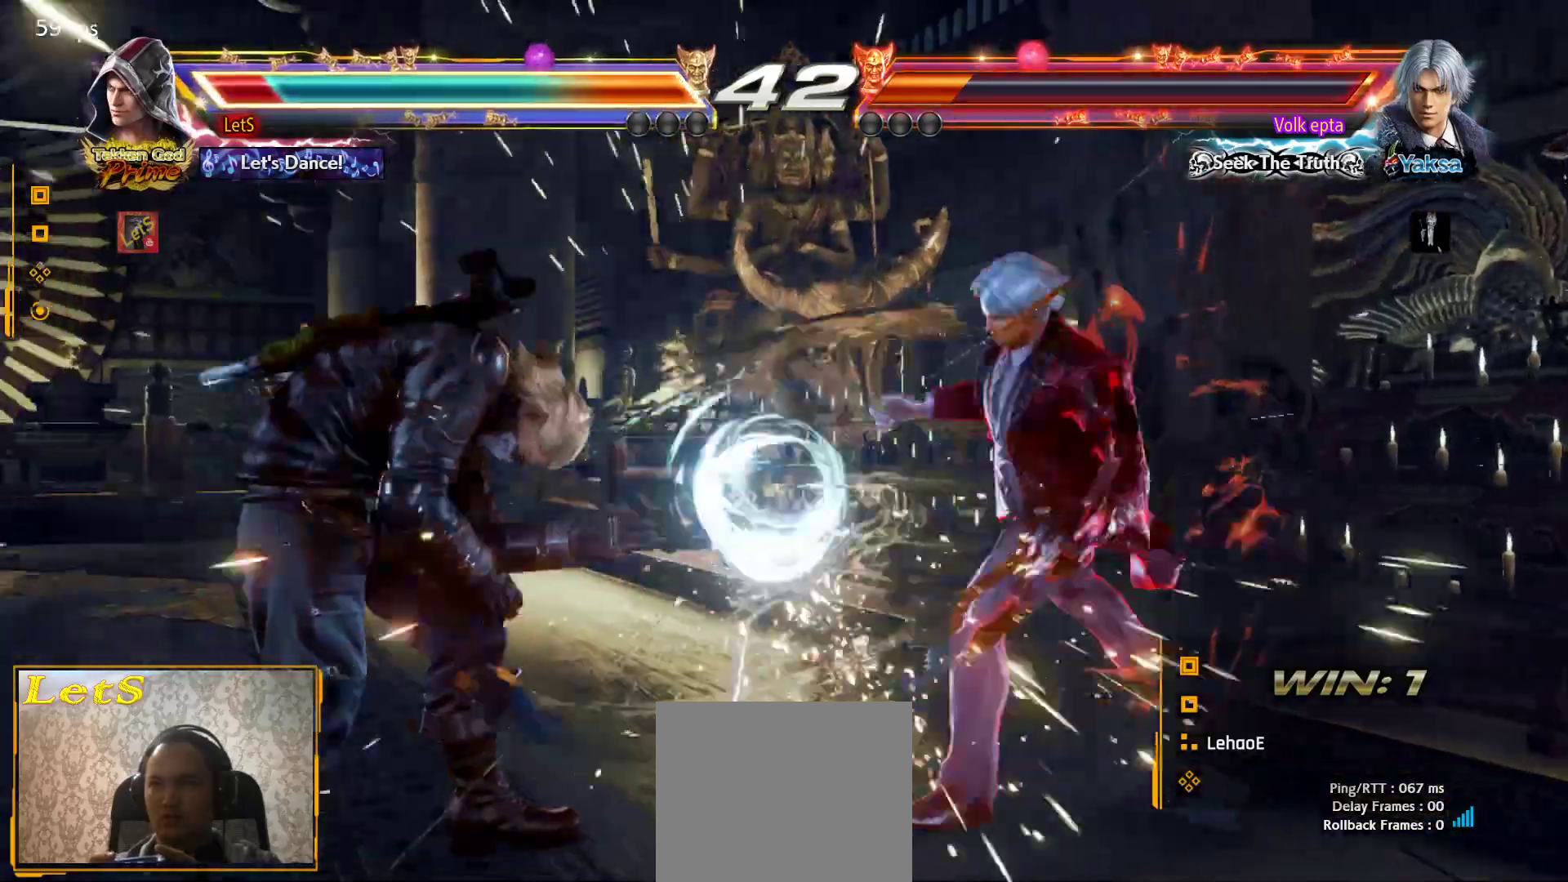
{"buttons": ["DPAD_LEFT"], "left_stick": "center", "right_stick": "center", "events": [[67, "SQUARE", "up"], [267, "DPAD_LEFT", "down"], [333, "DPAD_LEFT", "up"], [400, "DPAD_LEFT", "down"]]}
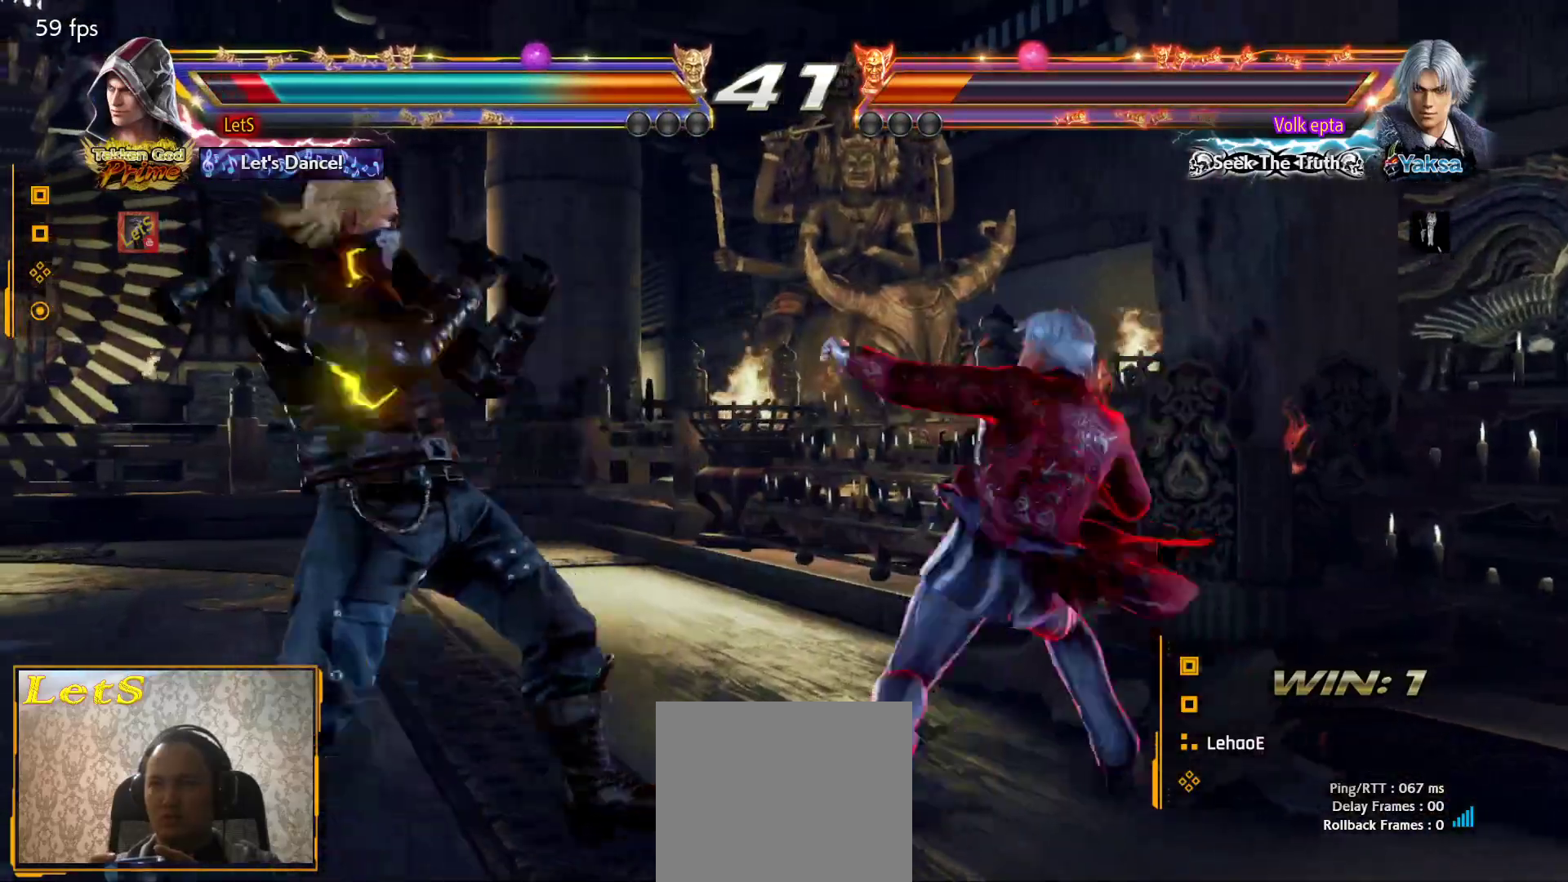
{"buttons": ["DPAD_DOWN", "DPAD_LEFT"], "left_stick": "center", "right_stick": "center", "events": [[67, "DPAD_DOWN", "down"], [133, "DPAD_DOWN", "up"], [267, "DPAD_DOWN", "down"]]}
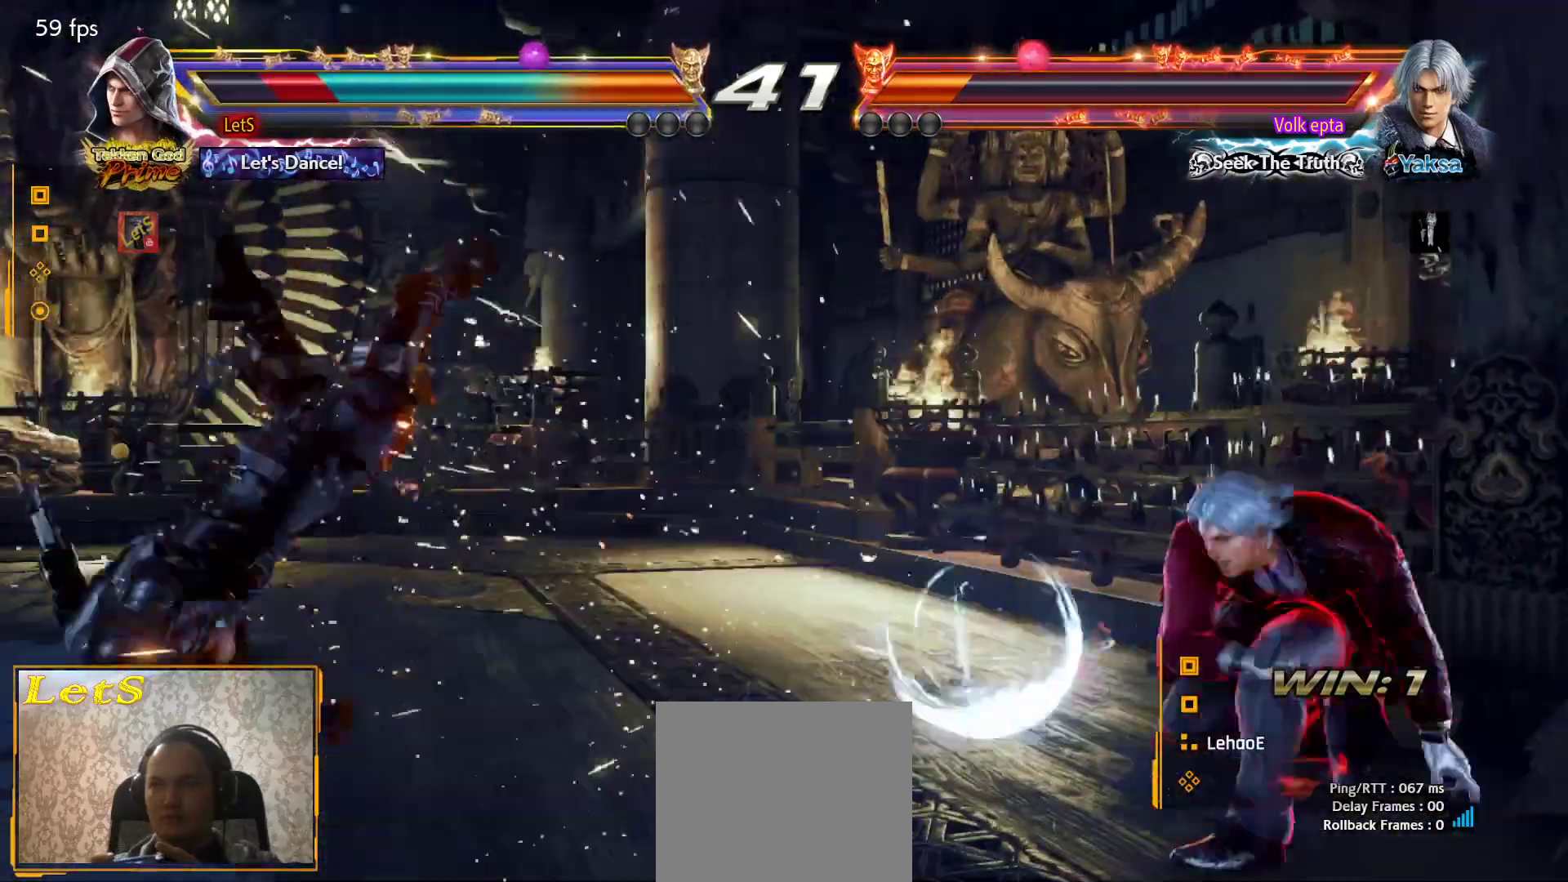
{"buttons": ["SQUARE", "DPAD_DOWN"], "left_stick": "center", "right_stick": "center", "events": [[33, "DPAD_DOWN", "up"], [33, "DPAD_LEFT", "up"], [400, "DPAD_DOWN", "down"], [467, "SQUARE", "down"]]}
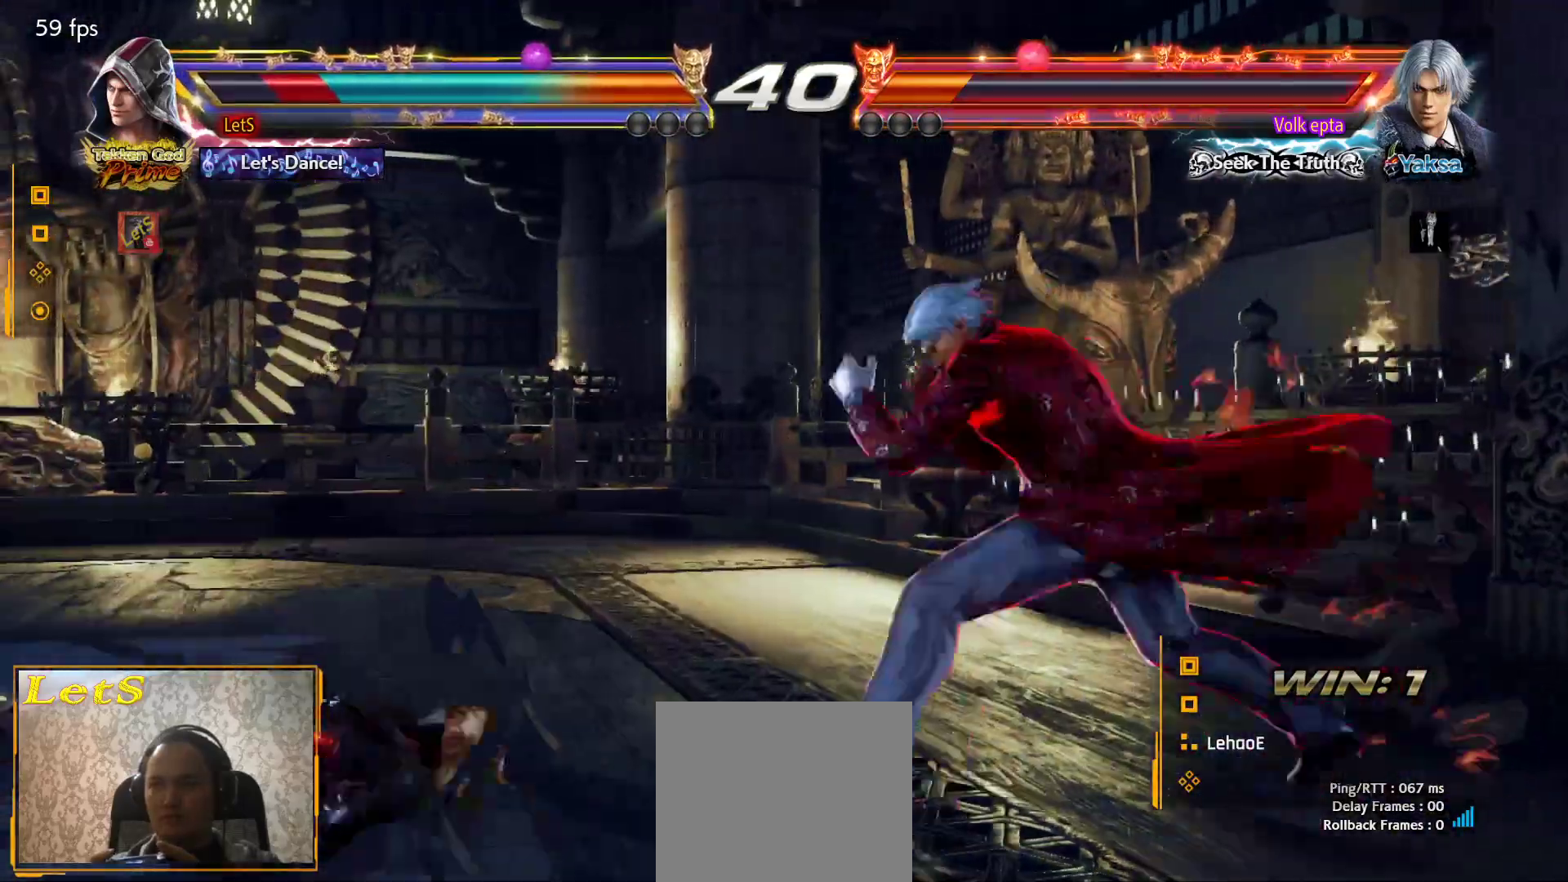
{"buttons": ["DPAD_DOWN"], "left_stick": "center", "right_stick": "center", "events": [[33, "SQUARE", "up"], [100, "SQUARE", "down"], [167, "SQUARE", "up"], [233, "SQUARE", "down"], [333, "SQUARE", "up"], [400, "SQUARE", "down"], [467, "SQUARE", "up"]]}
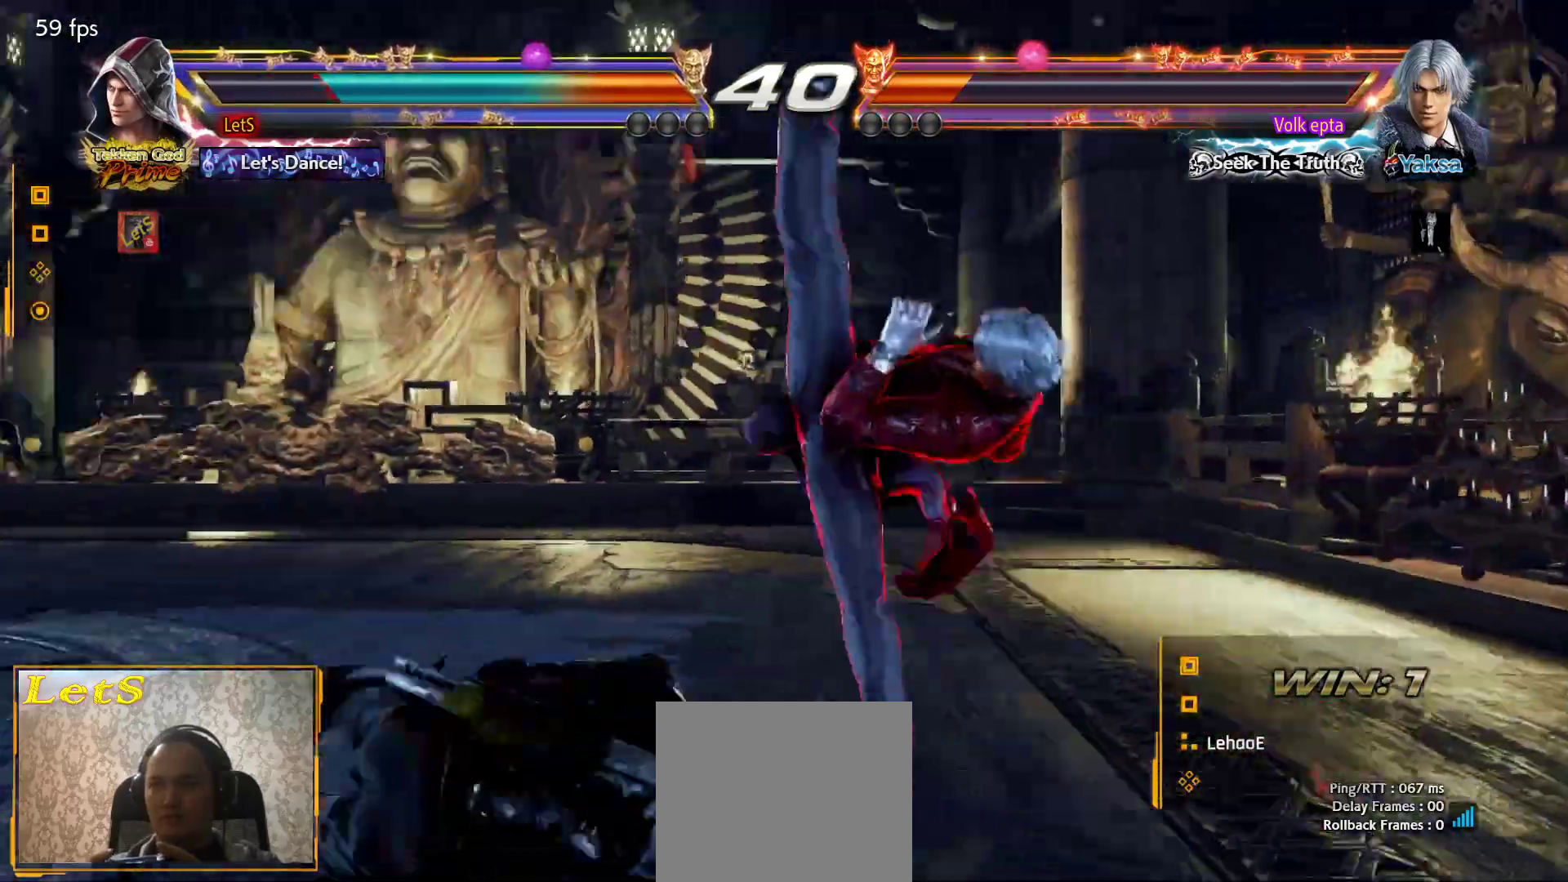
{"buttons": ["DPAD_UP"], "left_stick": "center", "right_stick": "center", "events": [[67, "SQUARE", "down"], [133, "SQUARE", "up"], [233, "DPAD_DOWN", "up"], [367, "DPAD_UP", "down"]]}
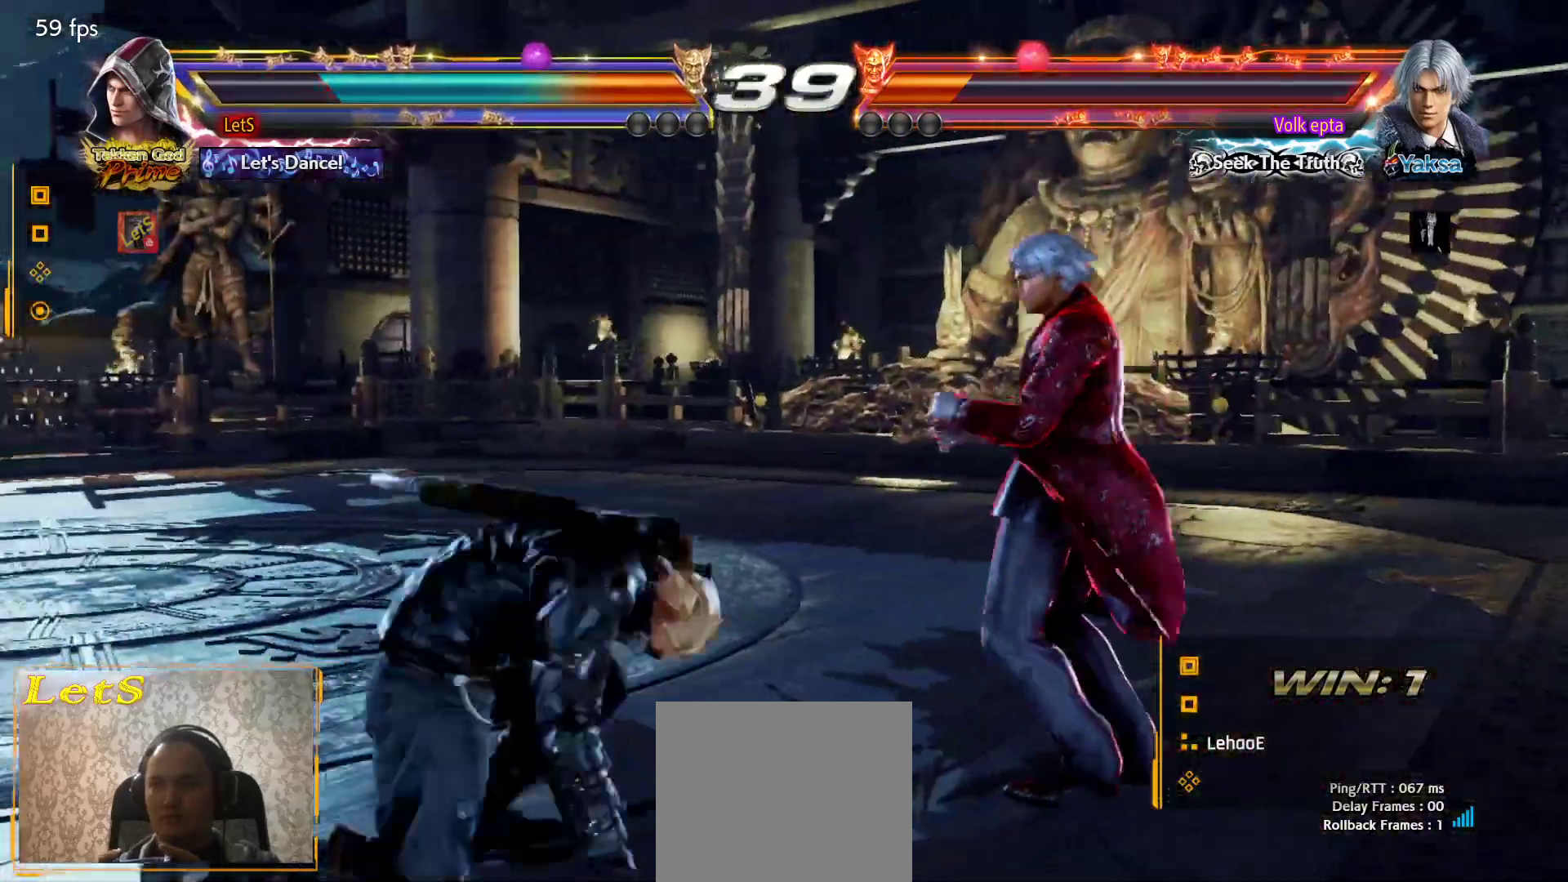
{"buttons": ["CIRCLE", "DPAD_RIGHT"], "left_stick": "center", "right_stick": "center", "events": [[67, "DPAD_UP", "up"], [300, "DPAD_DOWN", "down"], [300, "DPAD_RIGHT", "down"], [333, "TRIANGLE", "down"], [400, "DPAD_DOWN", "up"], [433, "TRIANGLE", "up"], [467, "CIRCLE", "down"]]}
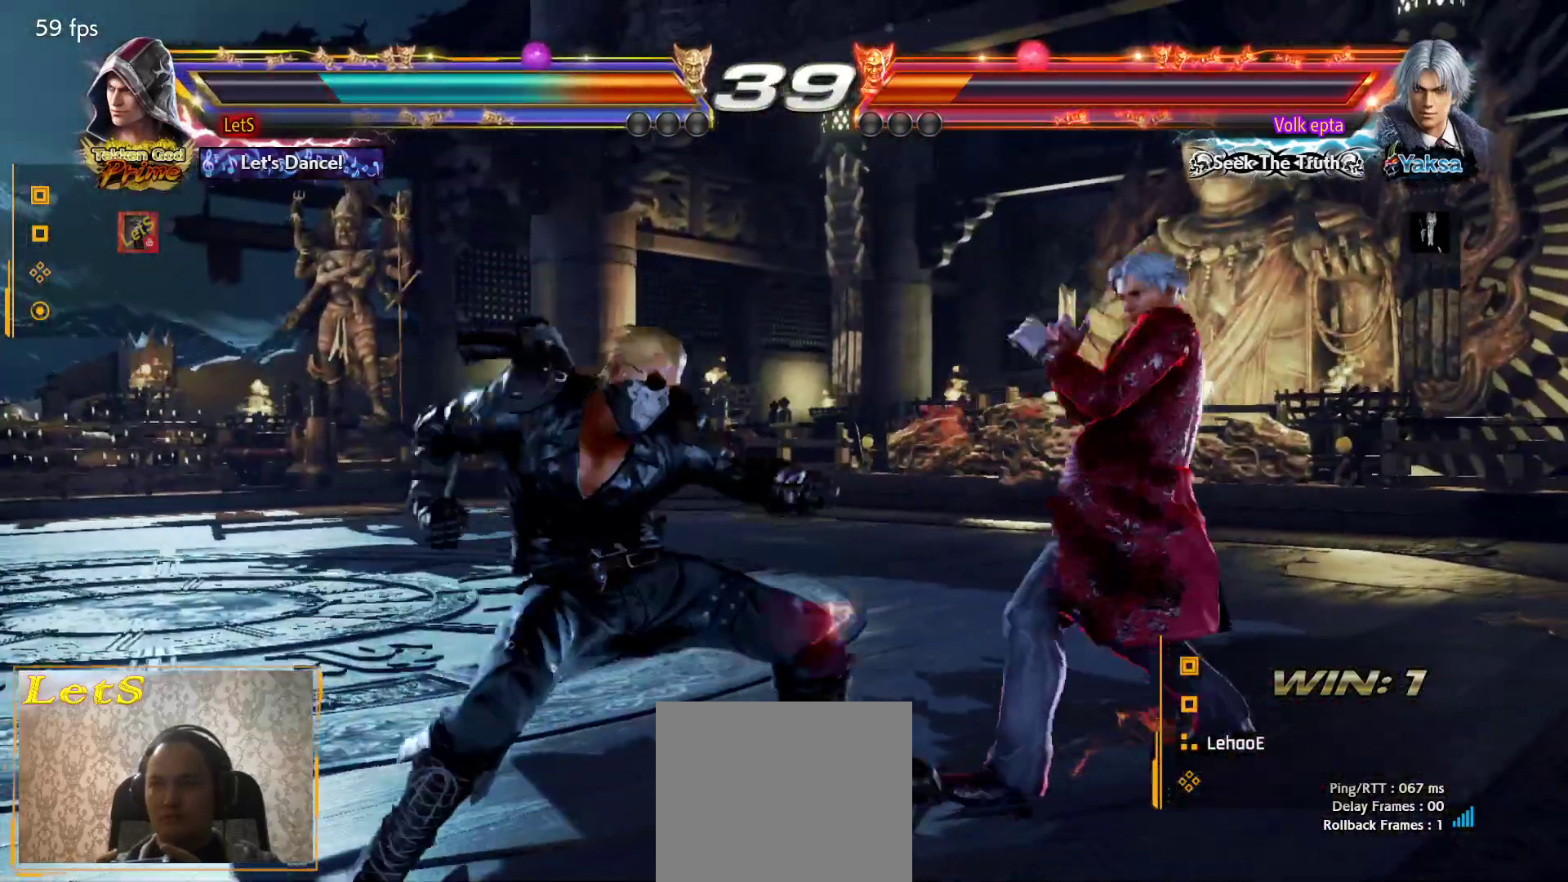
{"buttons": ["DPAD_DOWN", "DPAD_LEFT"], "left_stick": "center", "right_stick": "center", "events": [[333, "DPAD_DOWN", "down"], [367, "DPAD_RIGHT", "up"], [400, "CIRCLE", "up"], [400, "DPAD_LEFT", "down"]]}
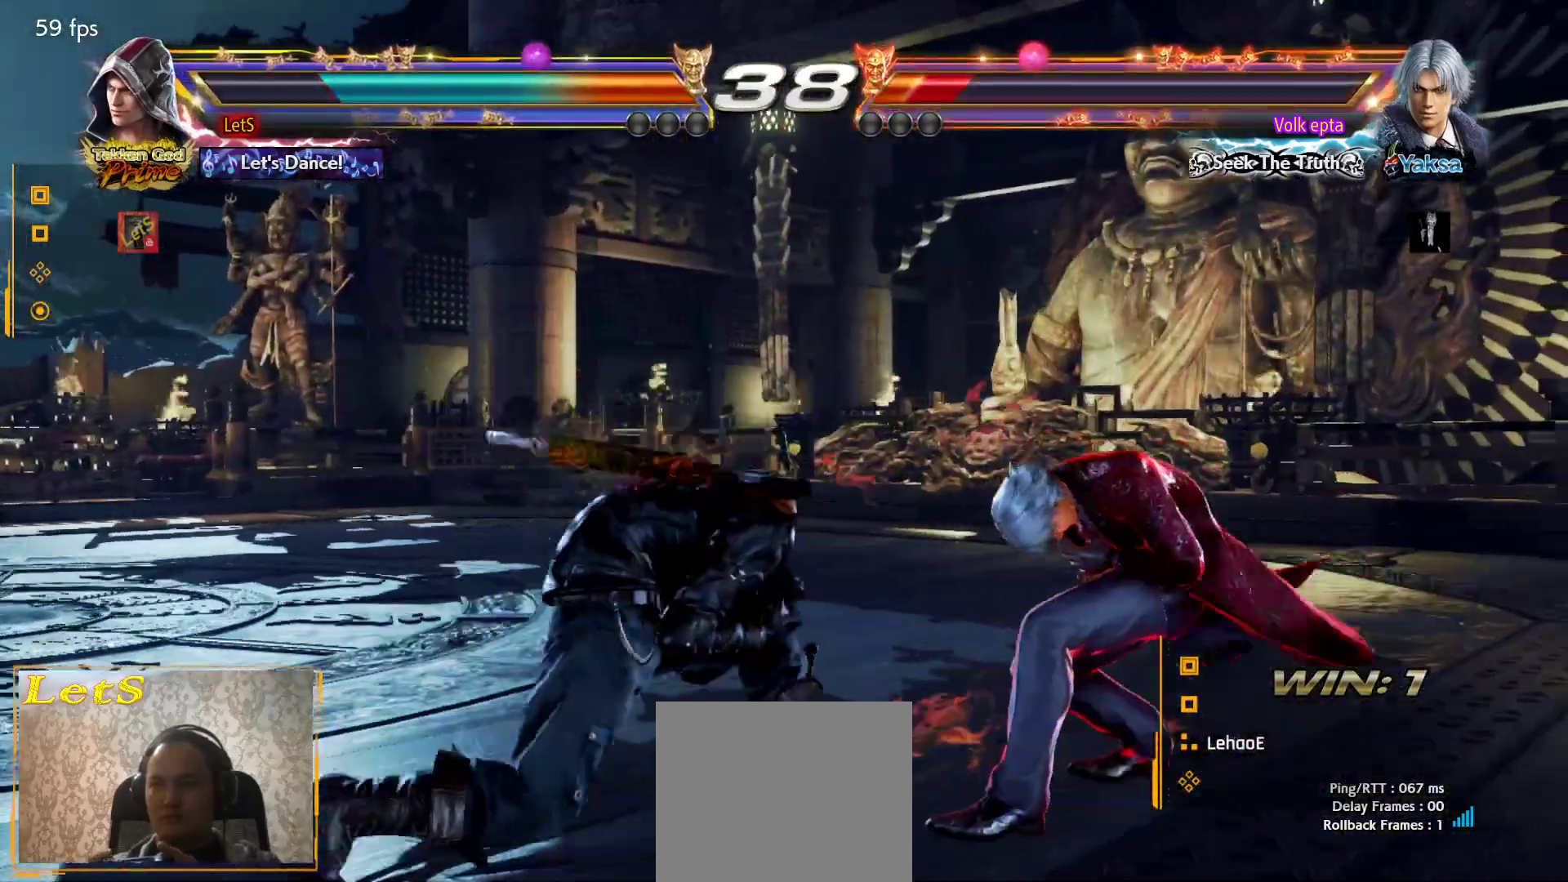
{"buttons": ["CIRCLE", "DPAD_RIGHT"], "left_stick": "center", "right_stick": "center", "events": [[33, "DPAD_LEFT", "up"], [67, "DPAD_DOWN", "up"], [67, "DPAD_RIGHT", "down"], [100, "CIRCLE", "down"], [233, "CIRCLE", "up"], [233, "DPAD_DOWN", "down"], [233, "DPAD_RIGHT", "up"], [267, "DPAD_LEFT", "down"], [433, "CIRCLE", "down"], [433, "DPAD_LEFT", "up"], [433, "DPAD_RIGHT", "down"], [467, "DPAD_DOWN", "up"]]}
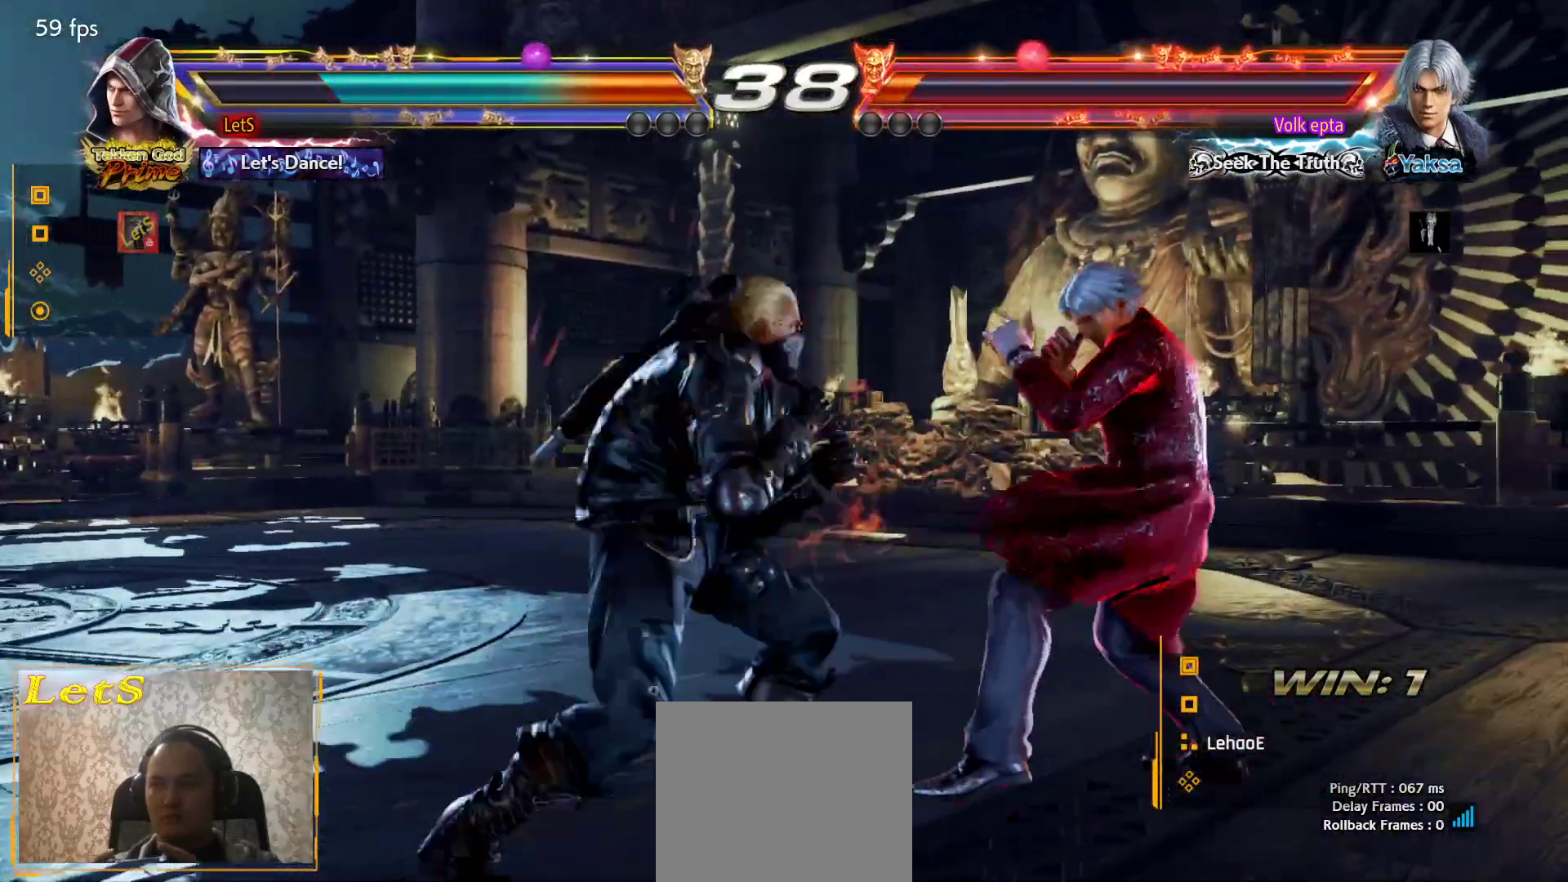
{"buttons": [], "left_stick": "center", "right_stick": "center", "events": [[100, "CIRCLE", "up"], [100, "DPAD_DOWN", "down"], [133, "DPAD_RIGHT", "up"], [200, "DPAD_LEFT", "down"], [333, "DPAD_DOWN", "up"], [333, "DPAD_LEFT", "up"], [333, "DPAD_RIGHT", "down"], [467, "DPAD_RIGHT", "up"]]}
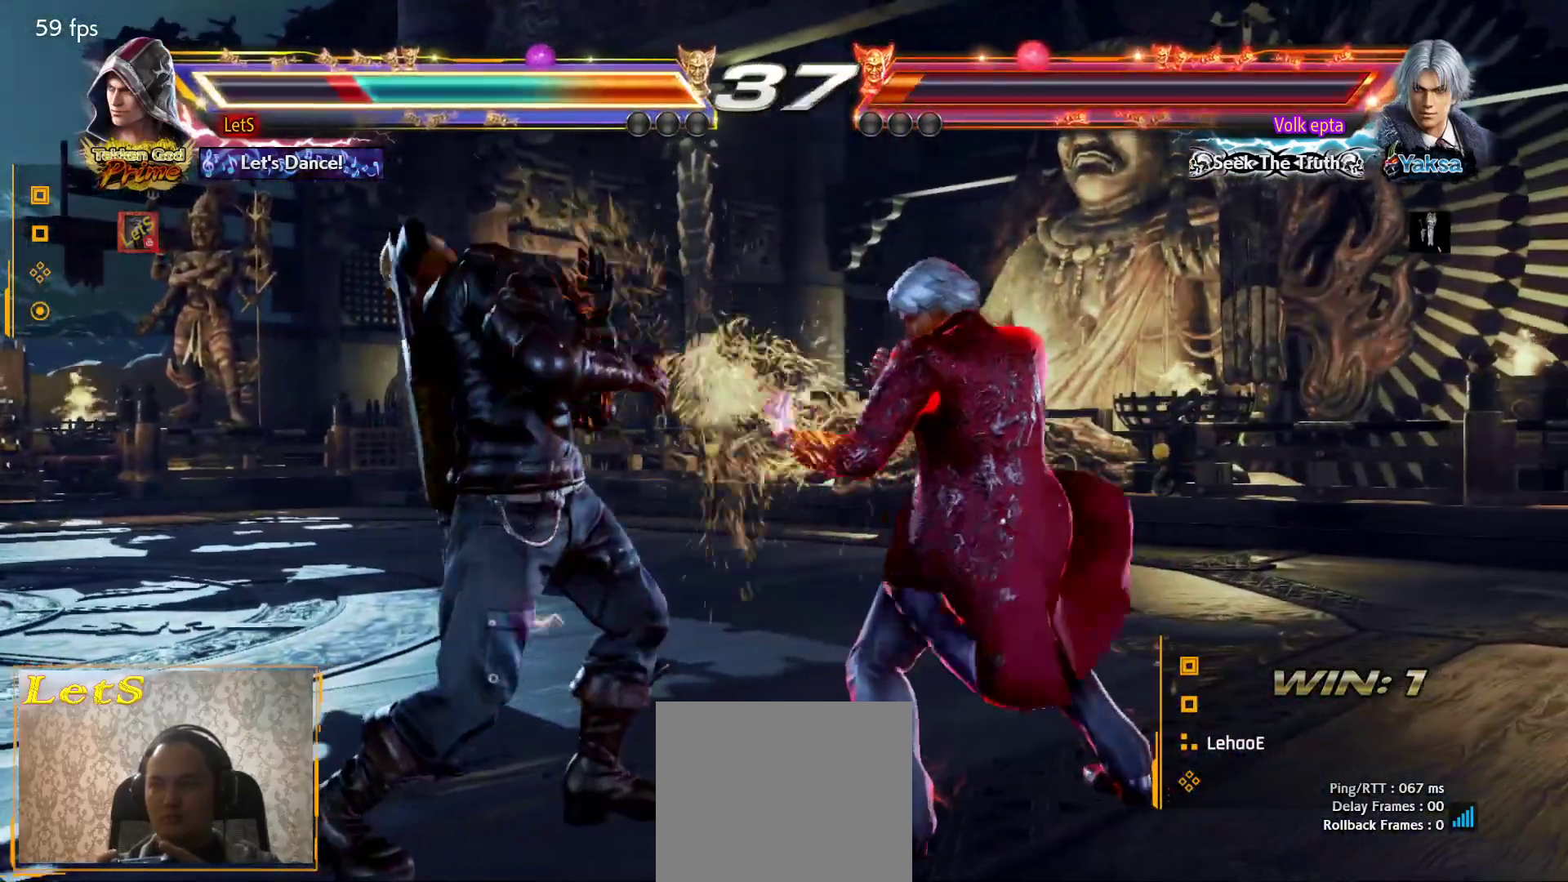
{"buttons": ["DPAD_LEFT"], "left_stick": "center", "right_stick": "center", "events": [[33, "DPAD_RIGHT", "down"], [100, "DPAD_RIGHT", "up"], [233, "DPAD_LEFT", "down"], [267, "DPAD_LEFT", "up"], [333, "DPAD_LEFT", "down"]]}
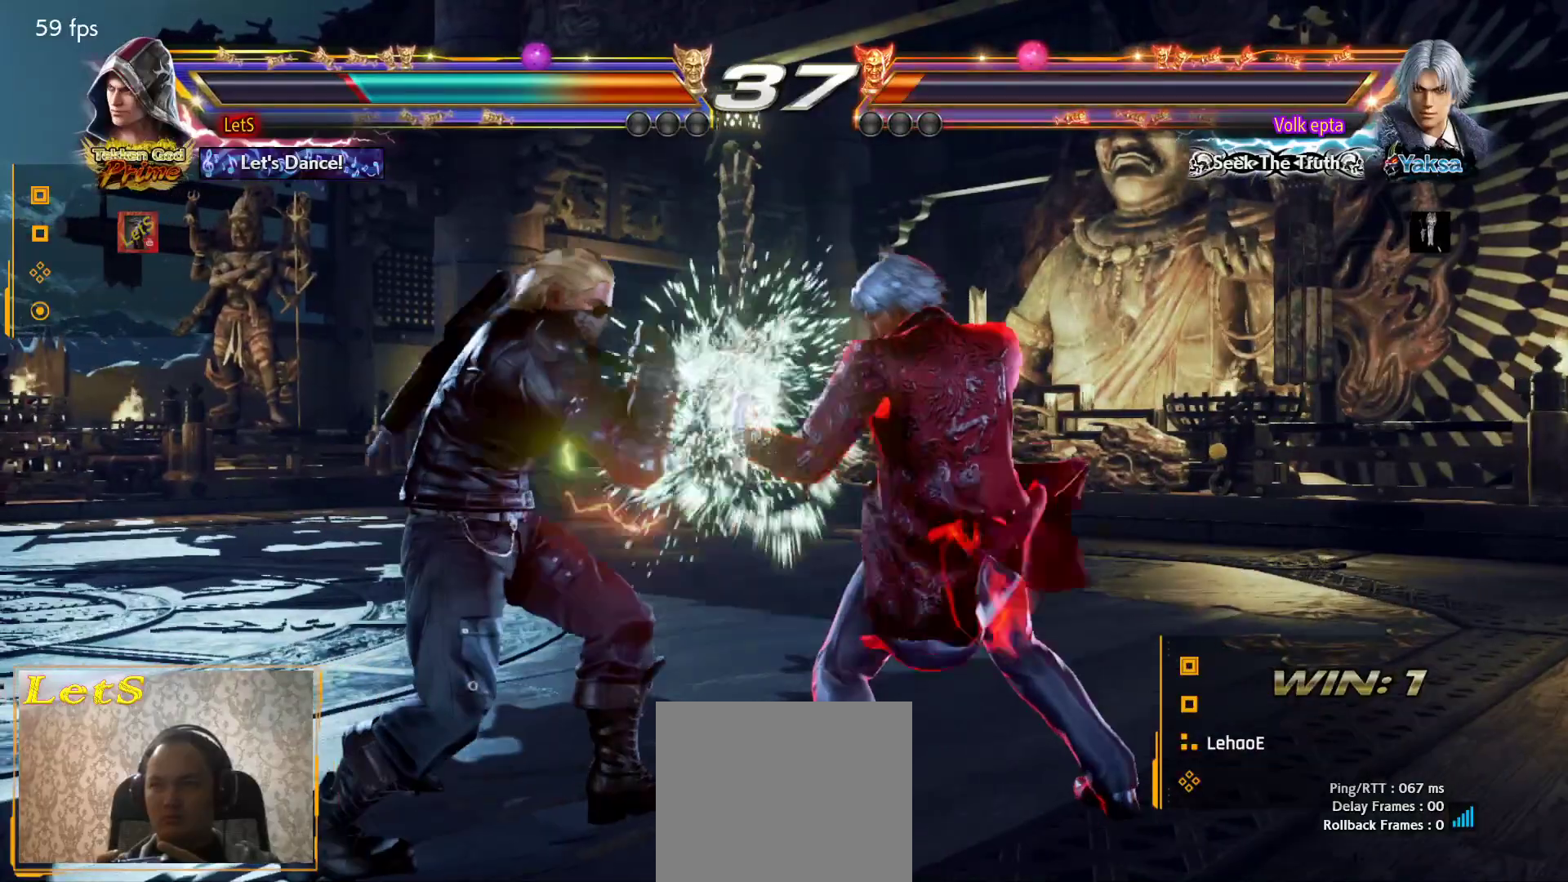
{"buttons": ["DPAD_LEFT"], "left_stick": "center", "right_stick": "center", "events": [[100, "DPAD_LEFT", "up"], [267, "DPAD_LEFT", "down"], [333, "DPAD_LEFT", "up"], [400, "DPAD_LEFT", "down"]]}
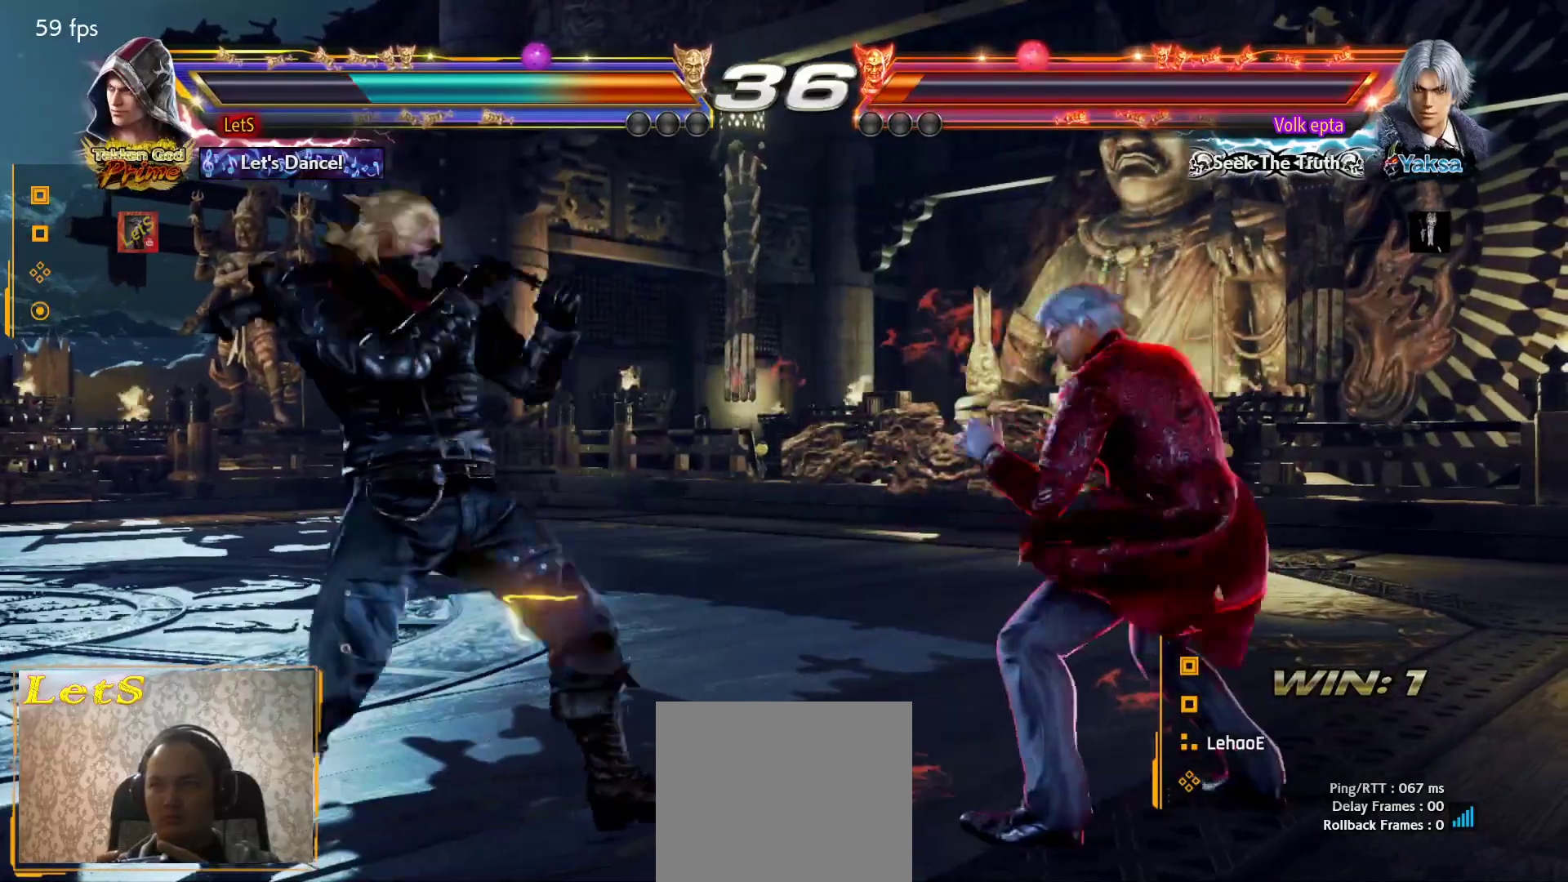
{"buttons": ["DPAD_RIGHT"], "left_stick": "center", "right_stick": "center", "events": [[100, "DPAD_DOWN", "down"], [200, "DPAD_DOWN", "up"], [200, "DPAD_LEFT", "up"], [300, "DPAD_LEFT", "down"], [433, "DPAD_LEFT", "up"], [467, "DPAD_RIGHT", "down"]]}
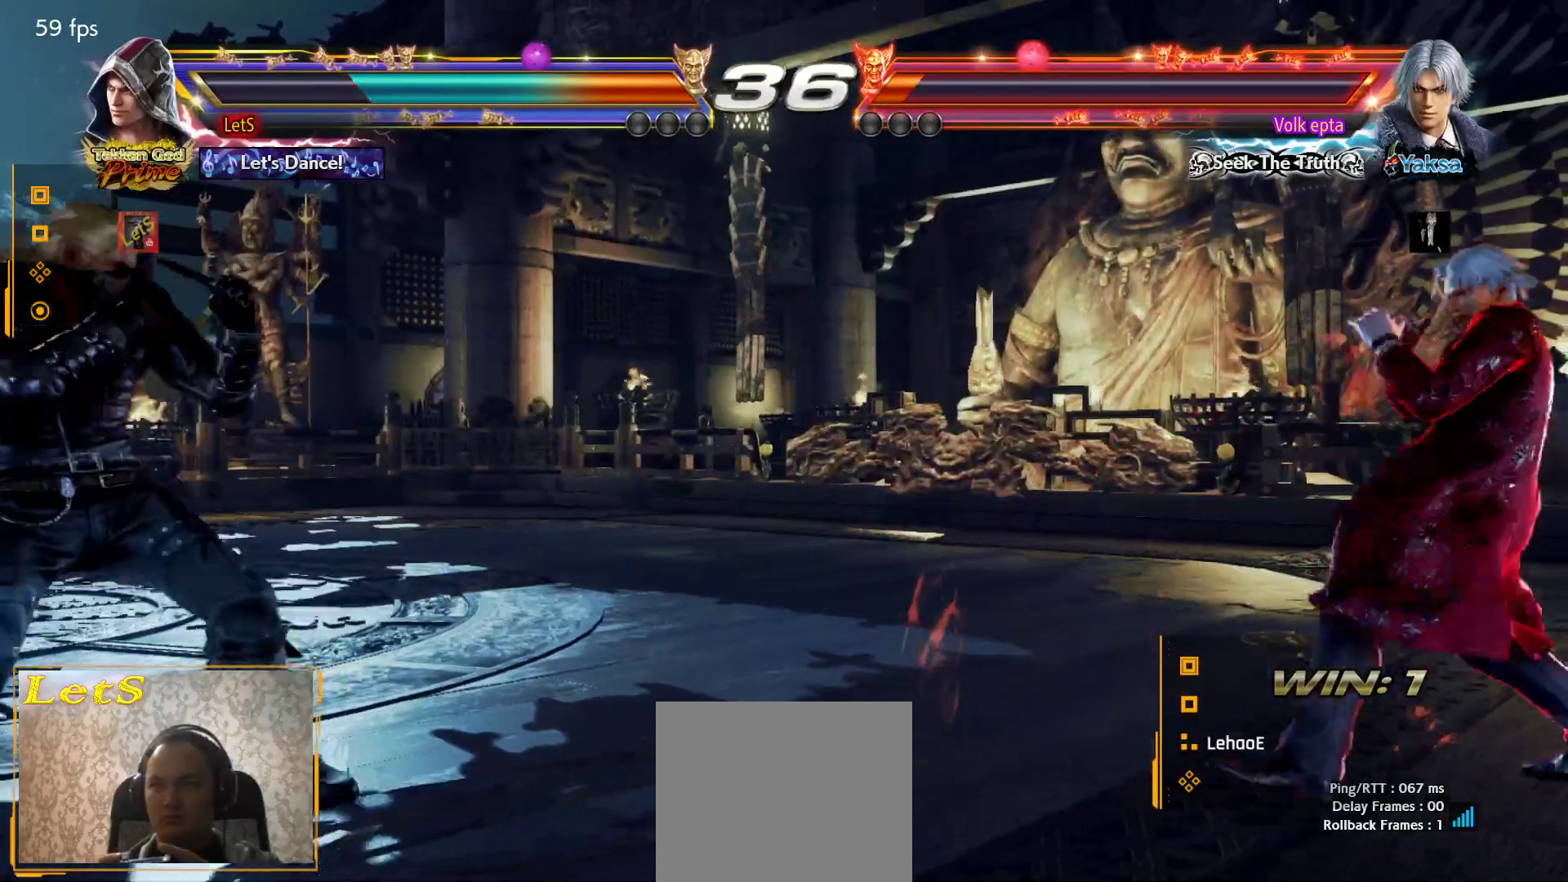
{"buttons": ["DPAD_LEFT"], "left_stick": "center", "right_stick": "center", "events": [[67, "DPAD_RIGHT", "up"], [100, "DPAD_RIGHT", "down"], [233, "DPAD_RIGHT", "up"], [333, "DPAD_LEFT", "down"], [400, "DPAD_LEFT", "up"], [467, "DPAD_LEFT", "down"]]}
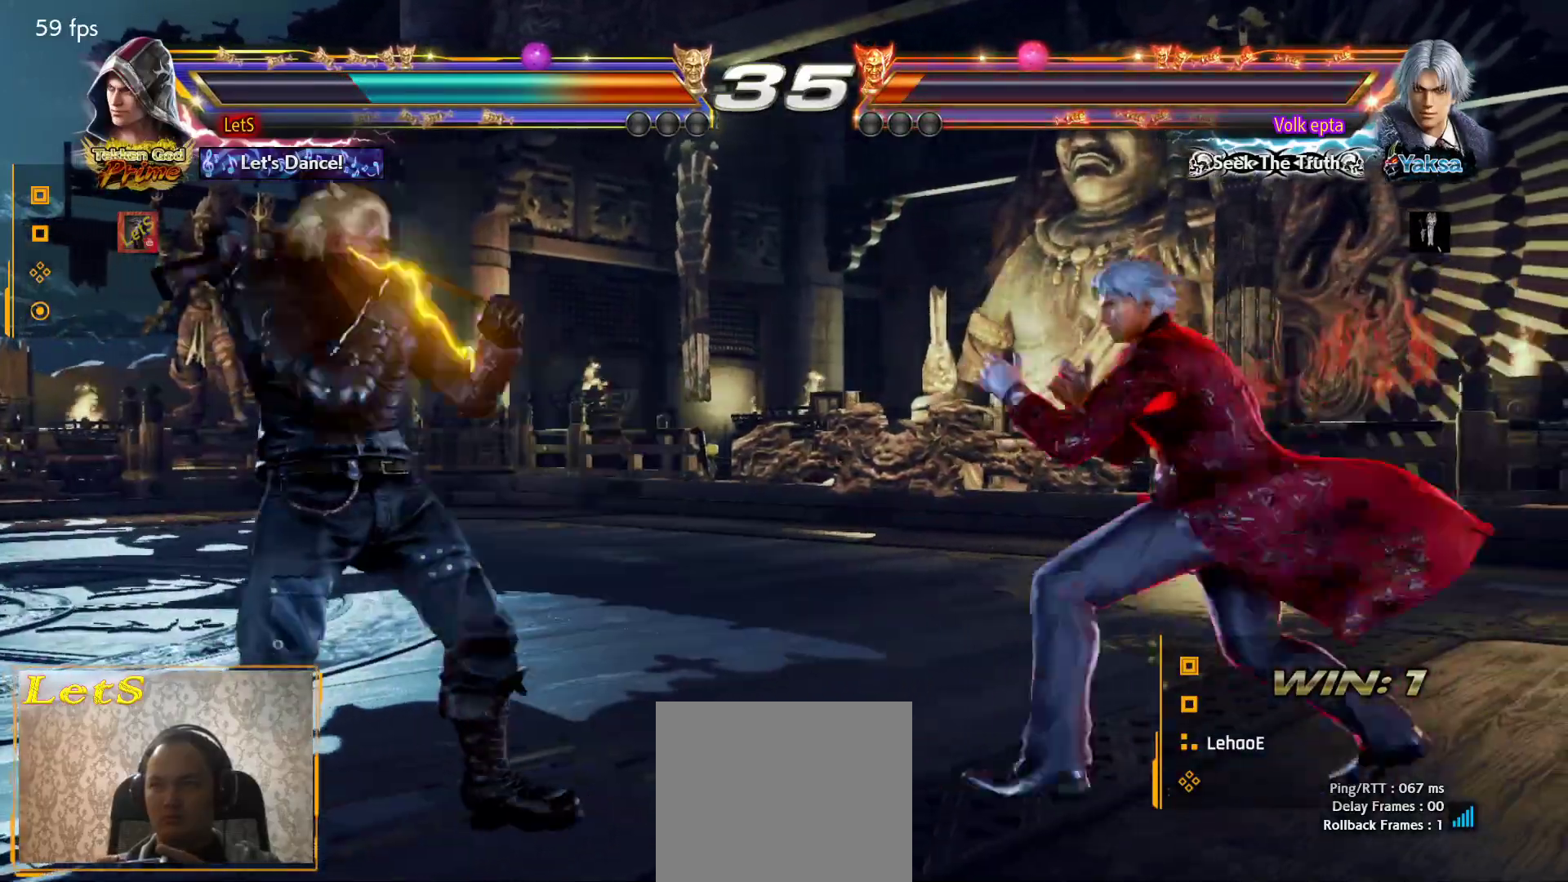
{"buttons": [], "left_stick": "center", "right_stick": "center", "events": [[67, "DPAD_DOWN", "down"], [133, "DPAD_DOWN", "up"], [167, "DPAD_LEFT", "up"], [233, "DPAD_LEFT", "down"], [433, "DPAD_LEFT", "up"]]}
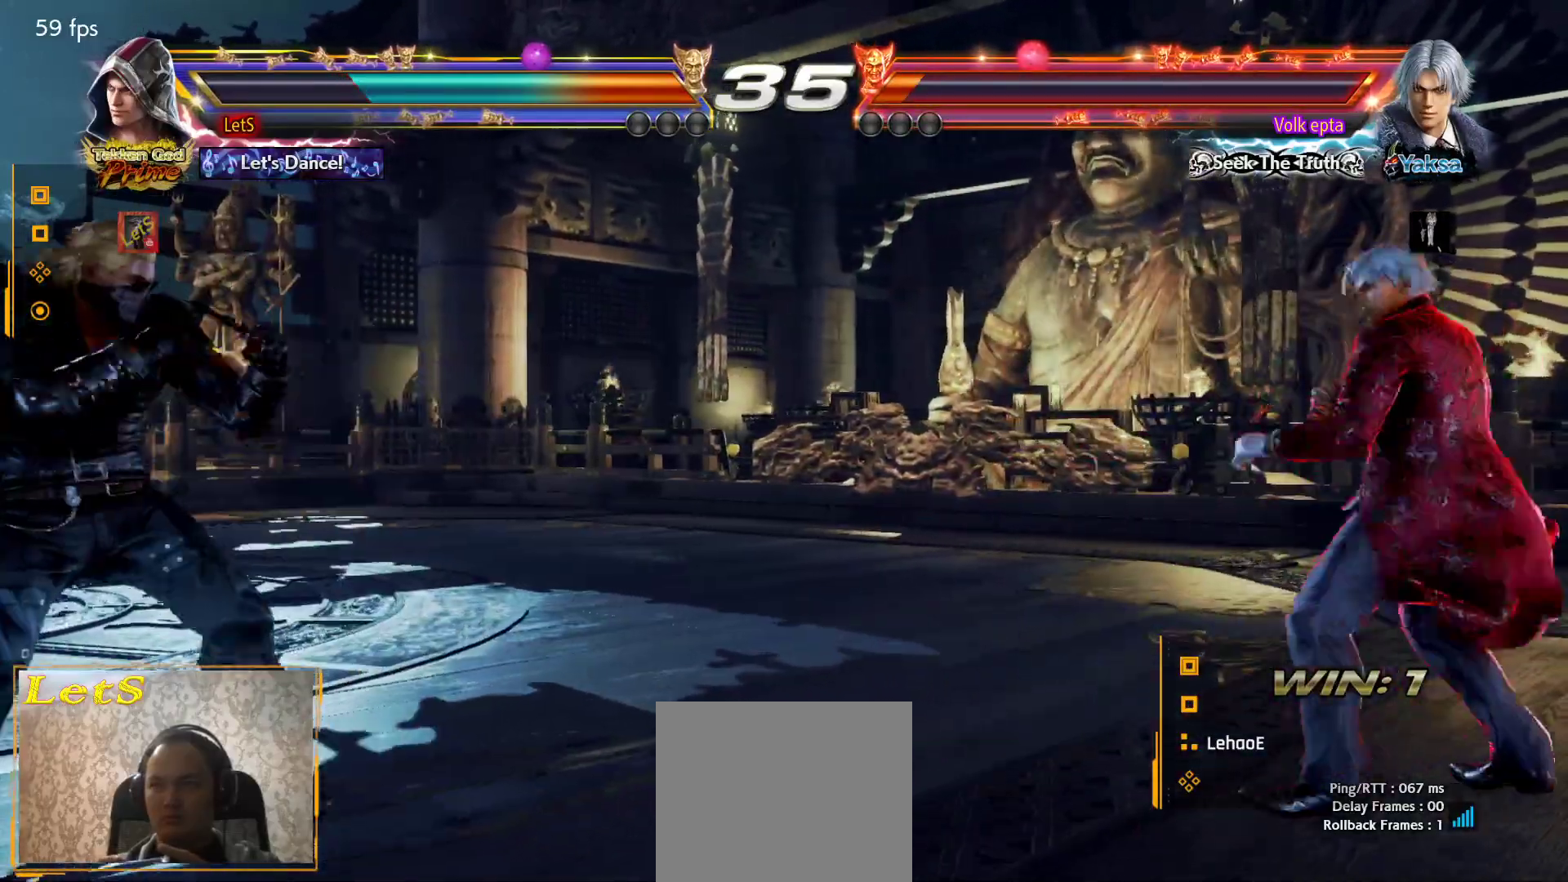
{"buttons": ["DPAD_LEFT"], "left_stick": "center", "right_stick": "center", "events": [[33, "DPAD_RIGHT", "down"], [133, "DPAD_RIGHT", "up"], [333, "DPAD_LEFT", "down"], [433, "DPAD_LEFT", "up"], [467, "DPAD_LEFT", "down"]]}
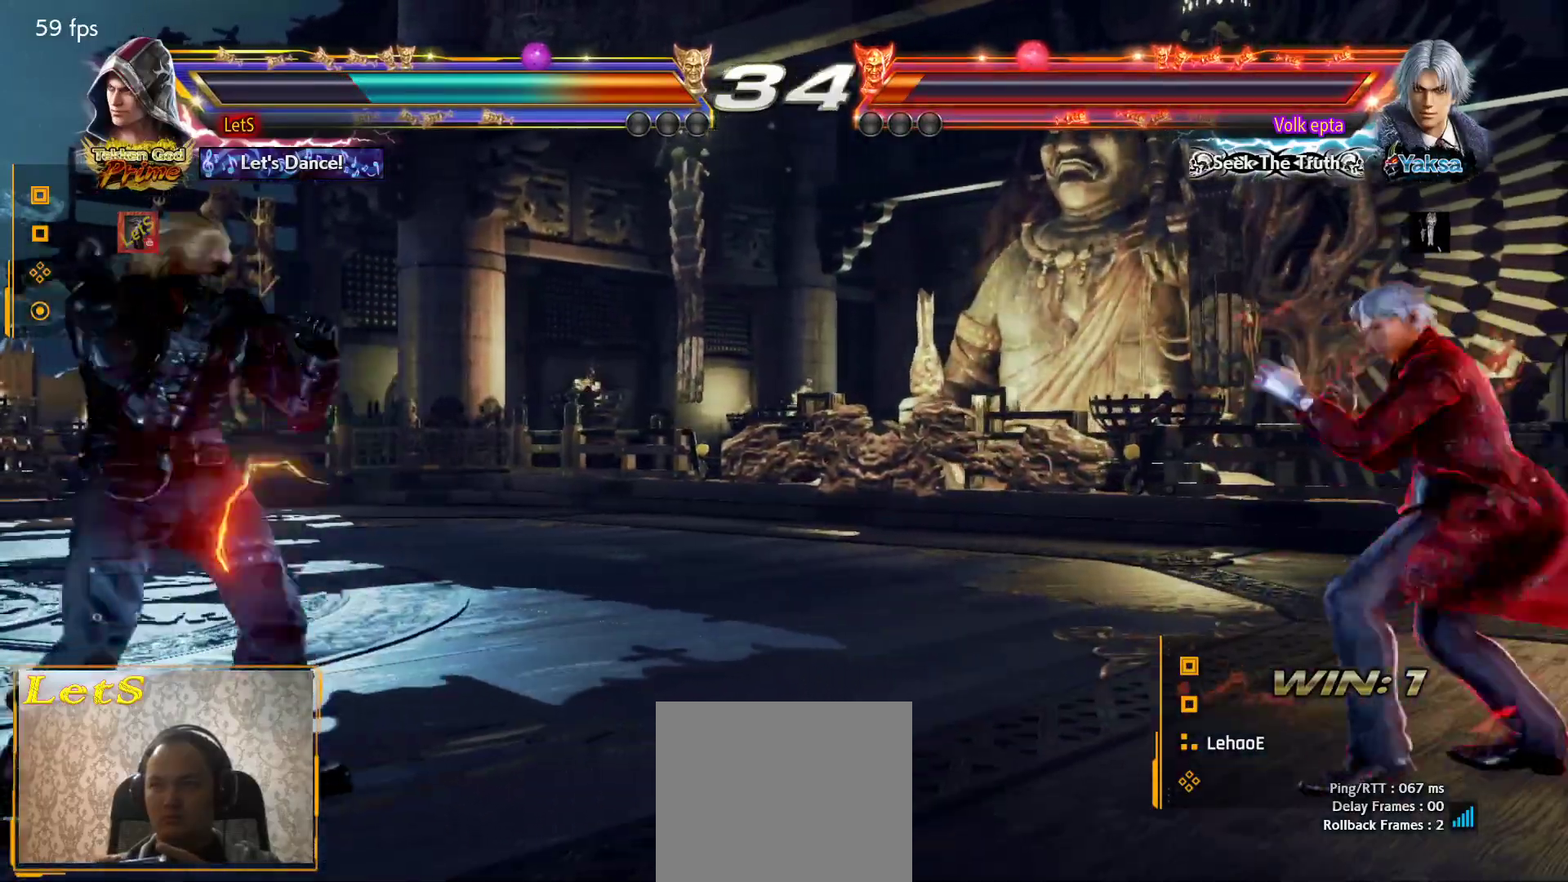
{"buttons": ["DPAD_LEFT"], "left_stick": "center", "right_stick": "center", "events": [[100, "DPAD_LEFT", "up"], [167, "DPAD_RIGHT", "down"], [267, "DPAD_RIGHT", "up"], [300, "DPAD_RIGHT", "down"], [400, "DPAD_RIGHT", "up"], [467, "DPAD_LEFT", "down"]]}
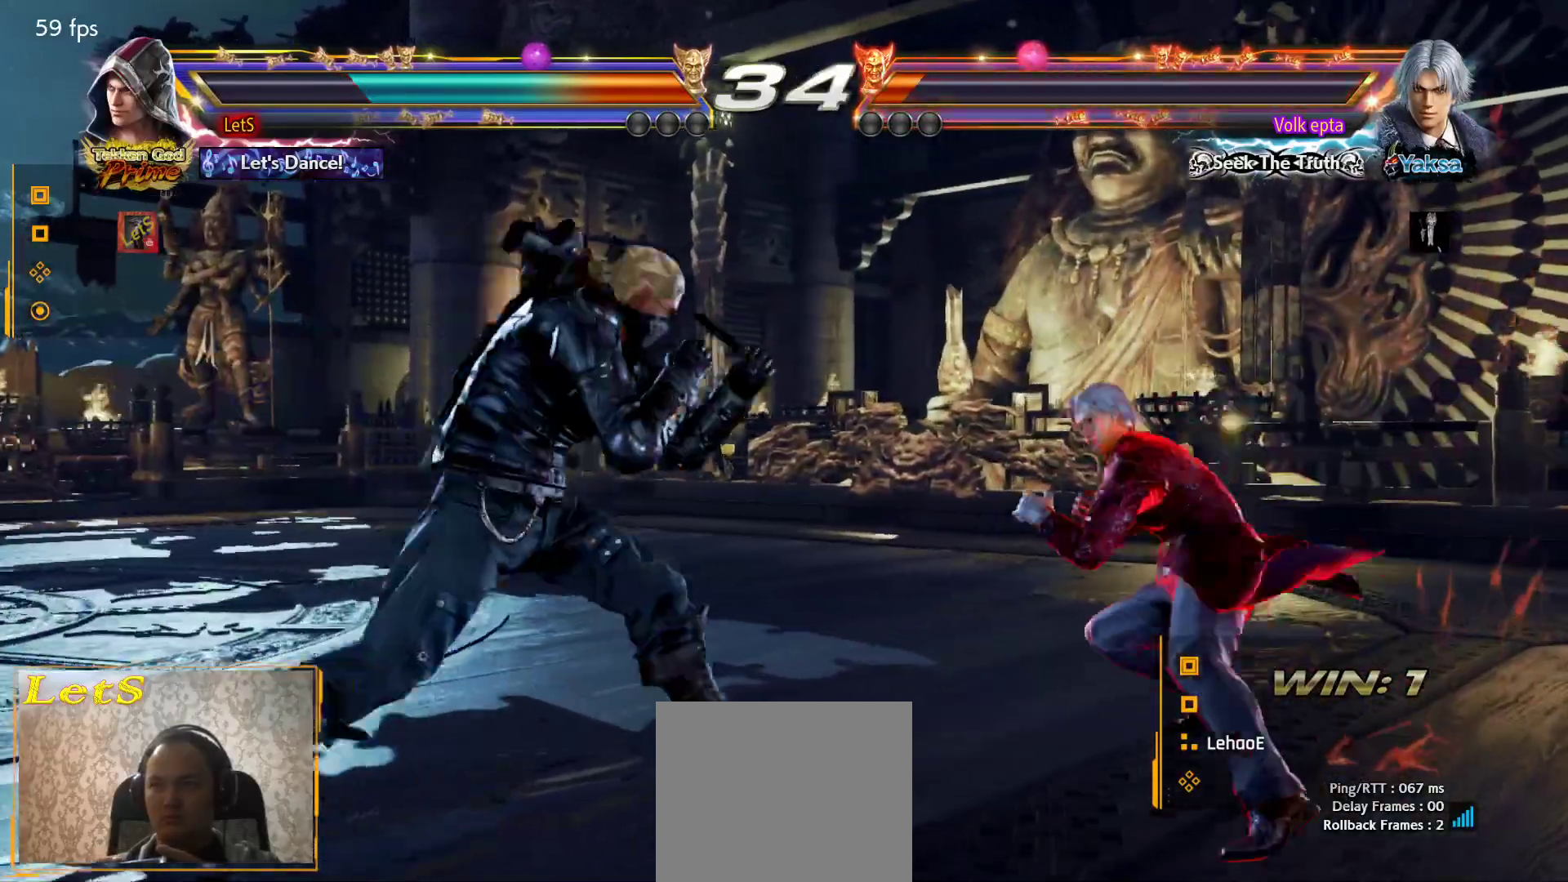
{"buttons": ["DPAD_DOWN", "DPAD_LEFT"], "left_stick": "center", "right_stick": "center", "events": [[33, "DPAD_LEFT", "up"], [100, "DPAD_LEFT", "down"], [233, "DPAD_DOWN", "down"], [267, "DPAD_DOWN", "up"], [333, "DPAD_LEFT", "up"], [400, "DPAD_LEFT", "down"], [467, "DPAD_DOWN", "down"]]}
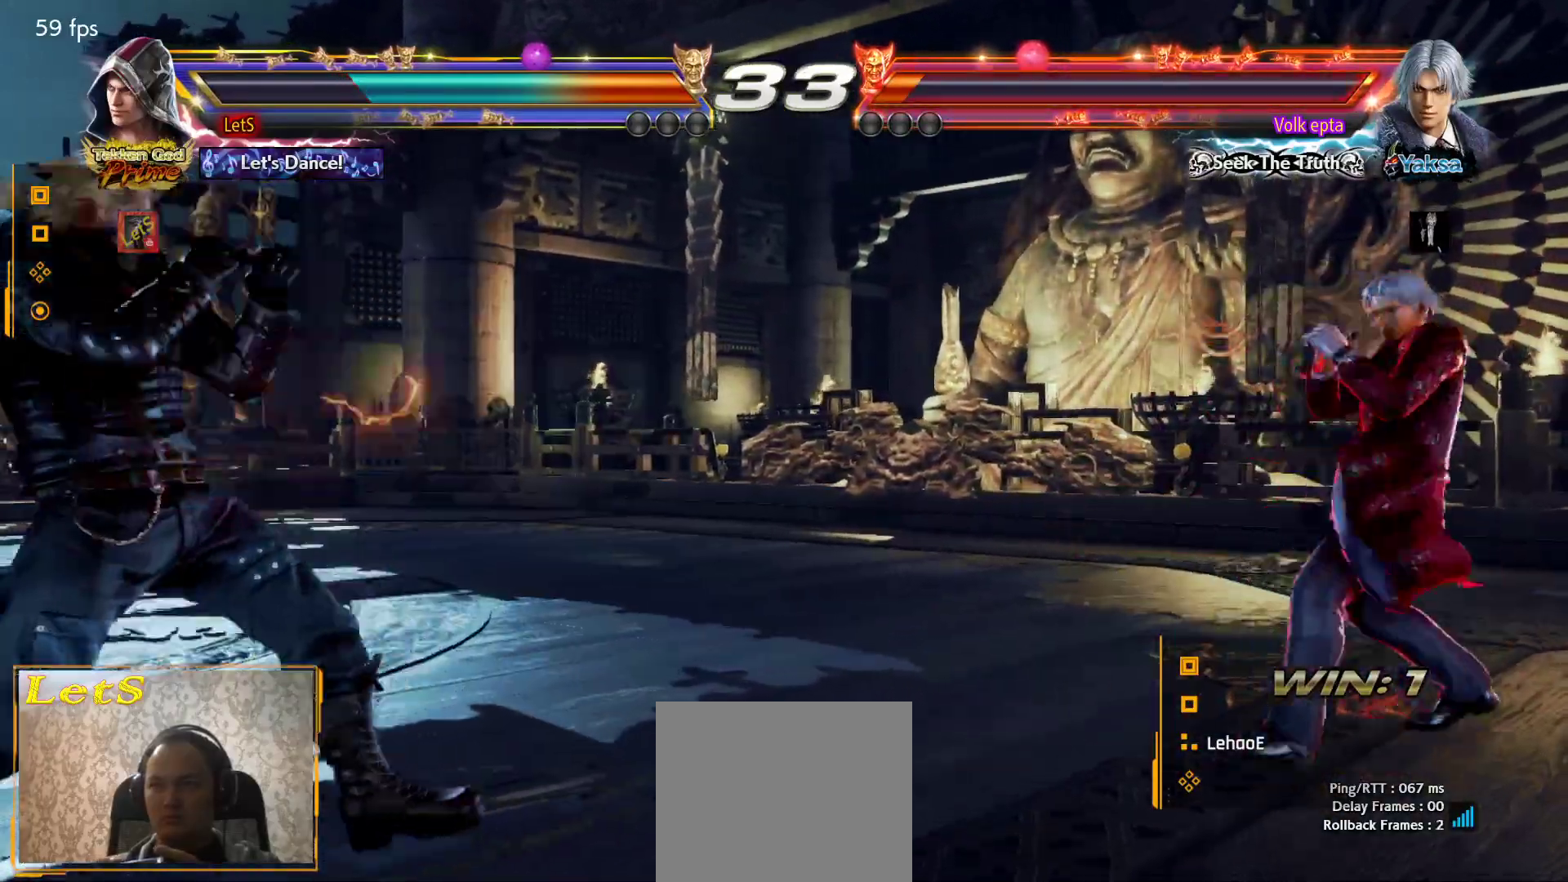
{"buttons": ["DPAD_RIGHT"], "left_stick": "center", "right_stick": "center", "events": [[33, "DPAD_DOWN", "up"], [100, "DPAD_LEFT", "up"], [133, "DPAD_LEFT", "down"], [267, "DPAD_LEFT", "up"], [300, "DPAD_UP", "down"], [367, "DPAD_UP", "up"], [467, "DPAD_RIGHT", "down"]]}